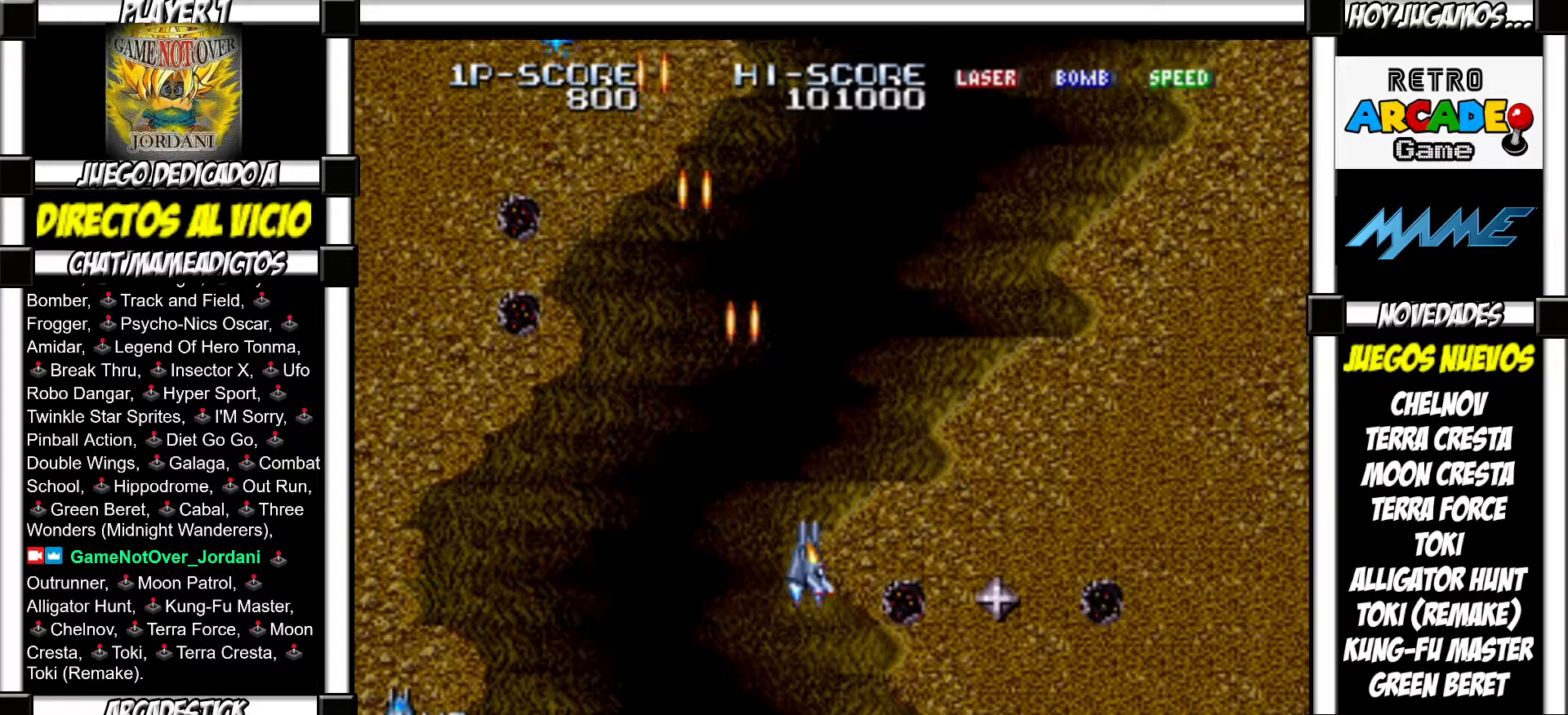
Gameplay with a controller (arcade stick); each line is a JSON object with the inputs held at the frame after it. "events" lists button and stick changes between this image and that frame as [ms after this image, input, new state], when the widget could be followed in between. Not read: L3 R3 left_stick other_buttons.
{"buttons": [], "events": [[33, "SQUARE", "down"], [67, "SQUARE", "up"], [150, "SQUARE", "down"], [183, "SQUARE", "up"], [283, "SQUARE", "down"], [317, "SQUARE", "up"], [400, "SQUARE", "down"], [433, "SQUARE", "up"]]}
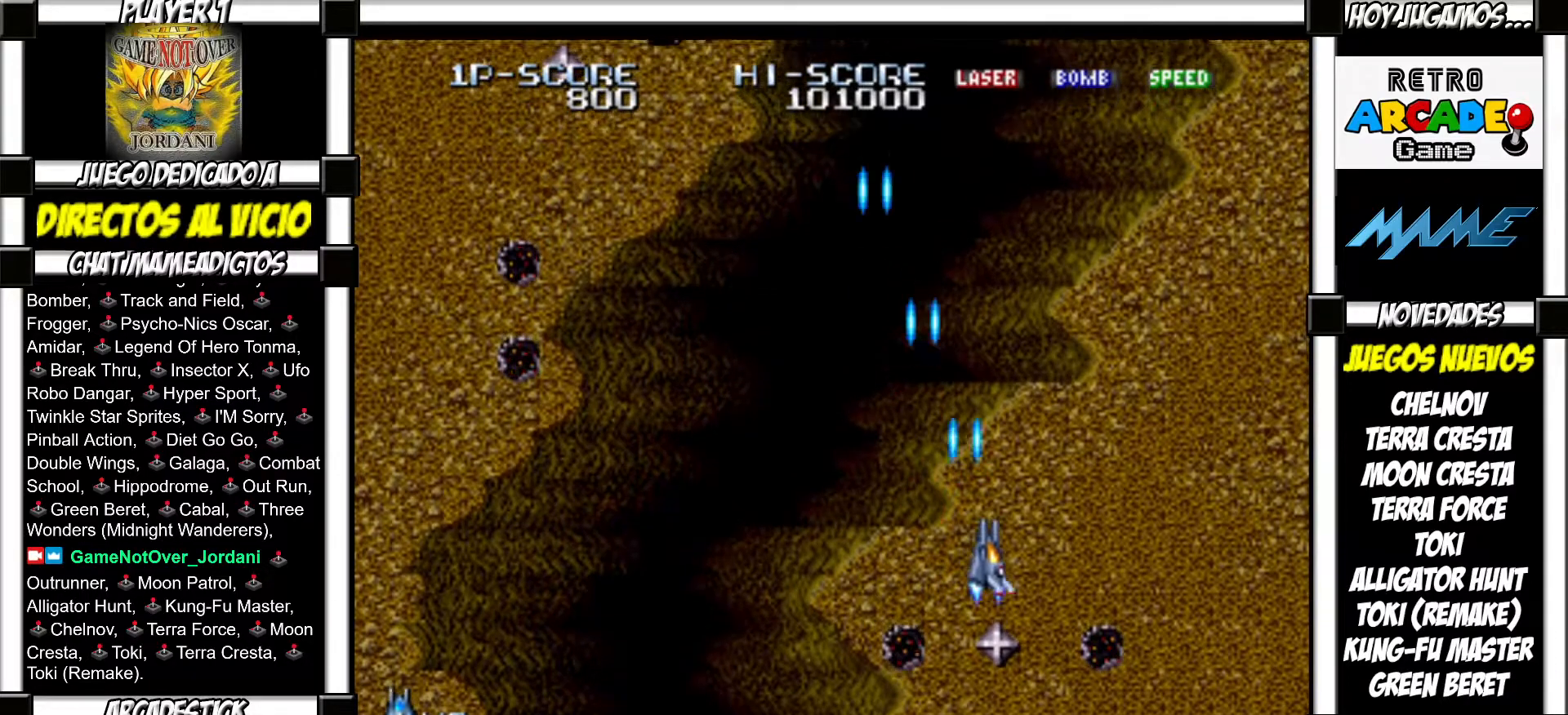
{"buttons": [], "events": [[33, "SQUARE", "down"], [67, "SQUARE", "up"], [150, "SQUARE", "down"], [200, "SQUARE", "up"], [283, "SQUARE", "down"], [317, "SQUARE", "up"], [417, "SQUARE", "down"], [450, "SQUARE", "up"]]}
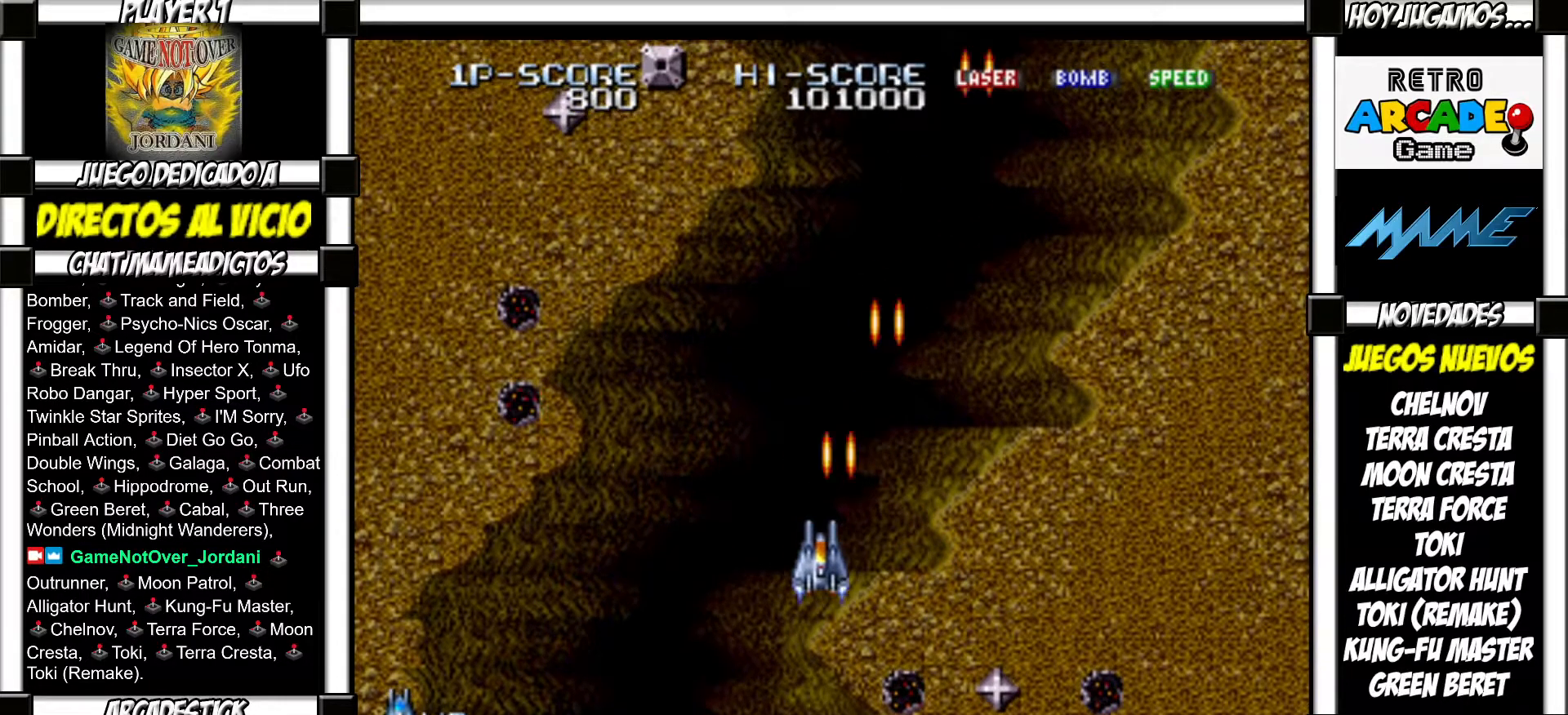
{"buttons": [], "events": [[50, "SQUARE", "down"], [100, "SQUARE", "up"], [200, "SQUARE", "down"], [250, "SQUARE", "up"], [350, "SQUARE", "down"], [367, "SQUARE", "up"]]}
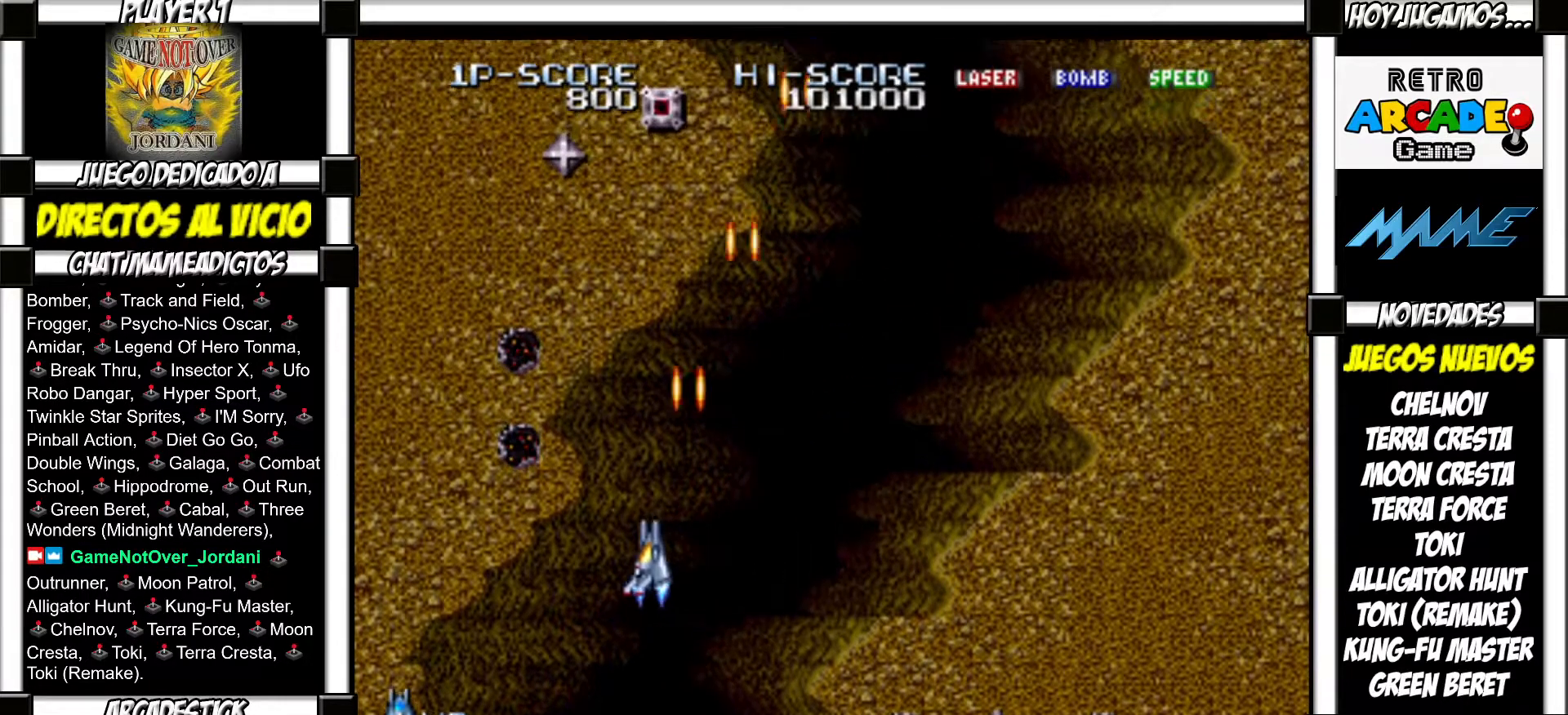
{"buttons": [], "events": [[17, "SQUARE", "down"], [83, "SQUARE", "up"], [183, "SQUARE", "down"], [250, "SQUARE", "up"], [367, "SQUARE", "down"], [417, "SQUARE", "up"]]}
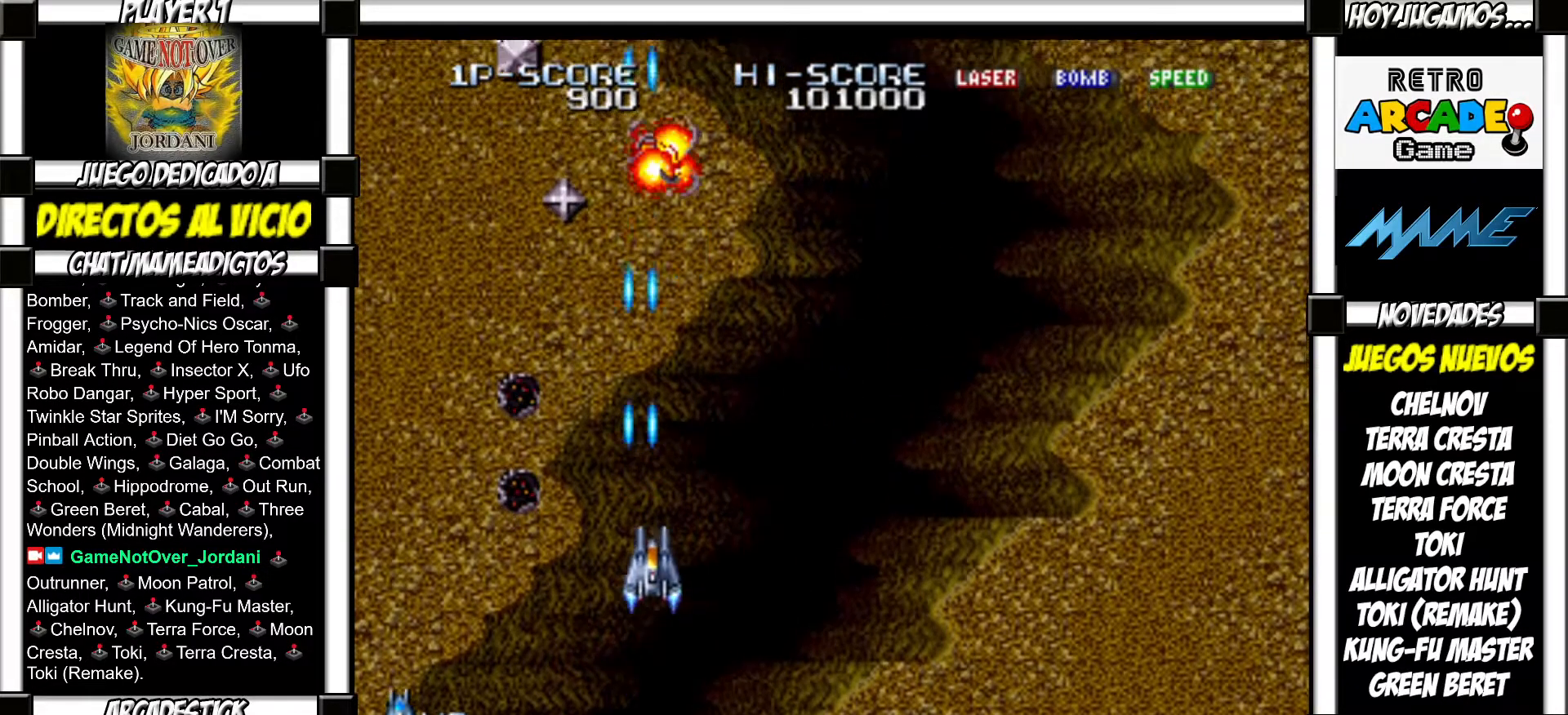
{"buttons": ["SQUARE"], "events": [[67, "SQUARE", "down"], [117, "SQUARE", "up"], [483, "SQUARE", "down"]]}
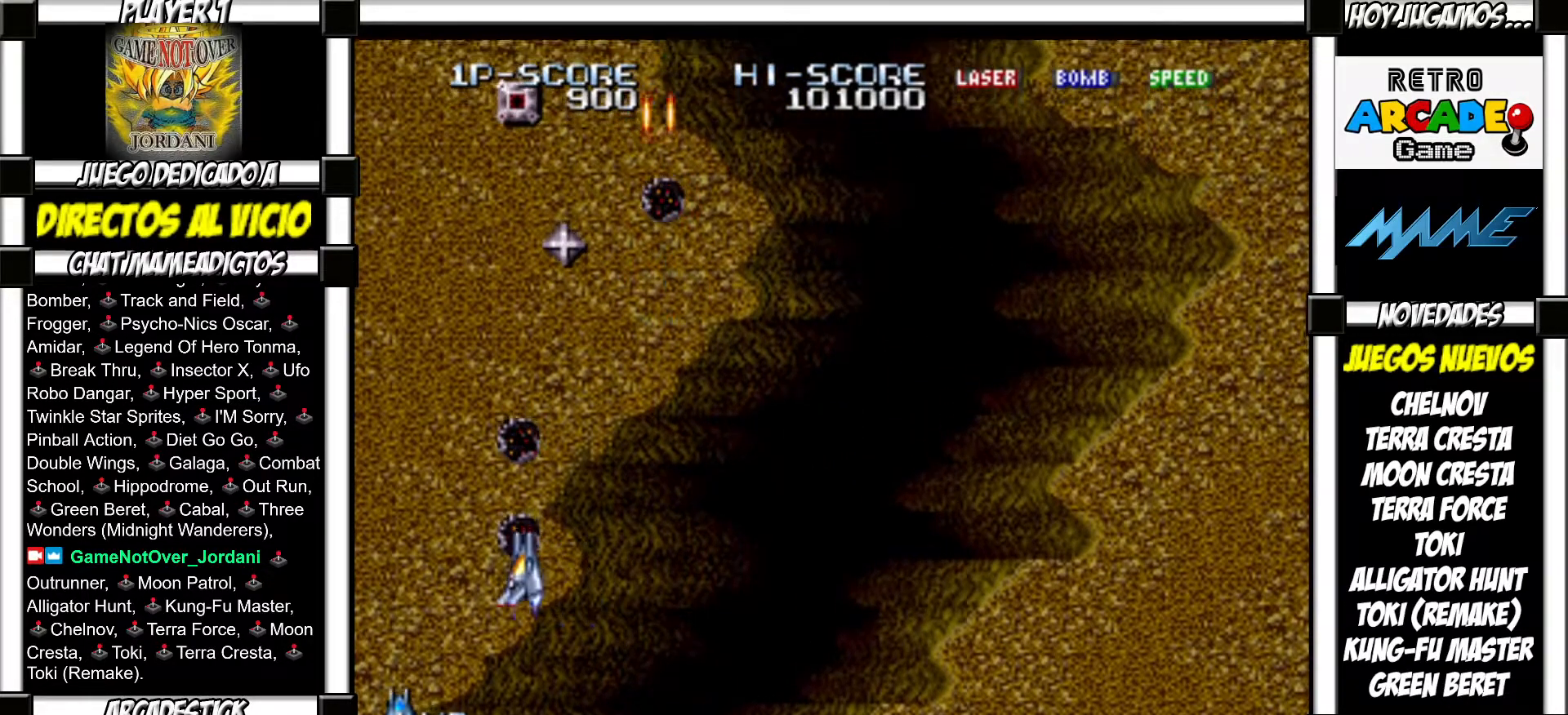
{"buttons": ["SQUARE"], "events": [[50, "SQUARE", "up"], [150, "SQUARE", "down"], [200, "SQUARE", "up"], [283, "SQUARE", "down"], [350, "SQUARE", "up"], [467, "SQUARE", "down"]]}
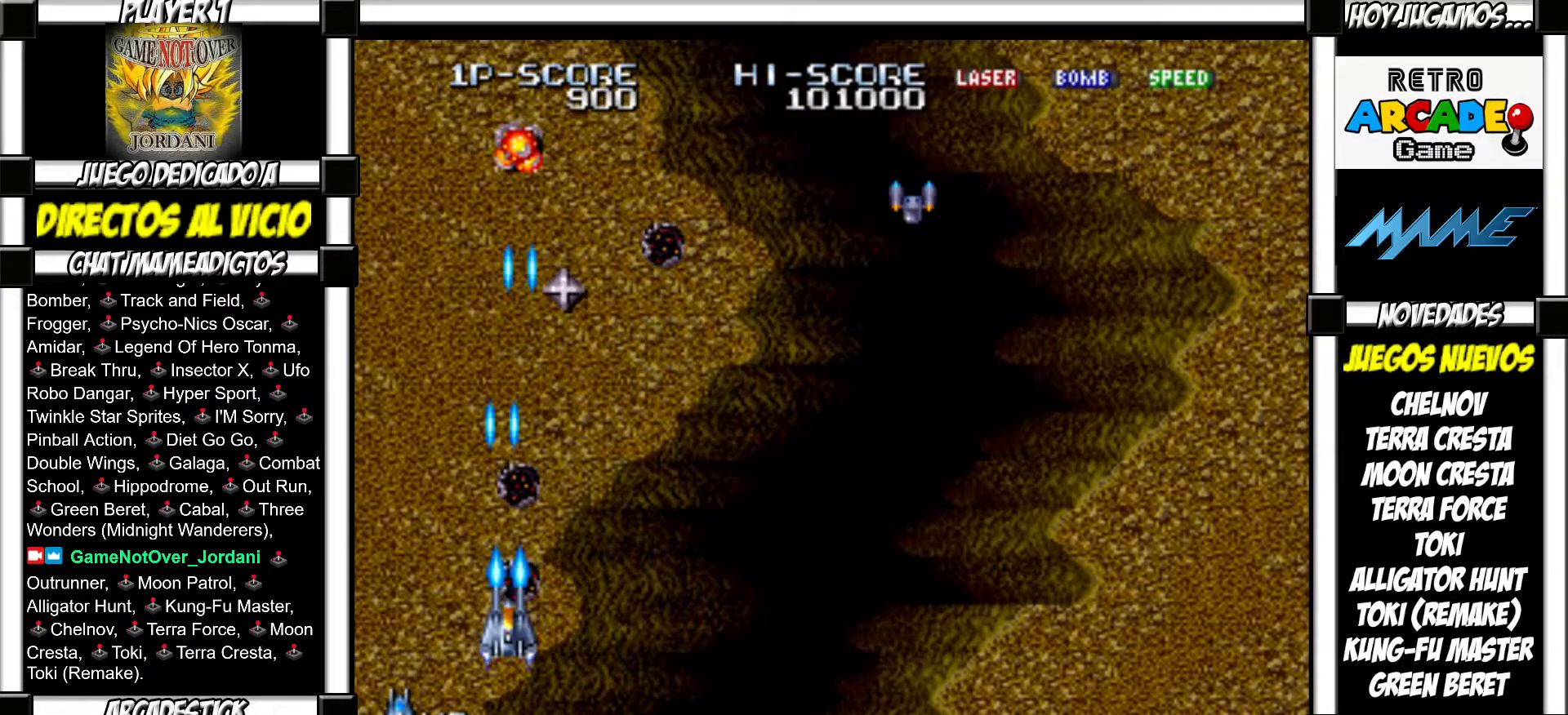
{"buttons": ["SQUARE"], "events": [[17, "SQUARE", "up"], [500, "SQUARE", "down"]]}
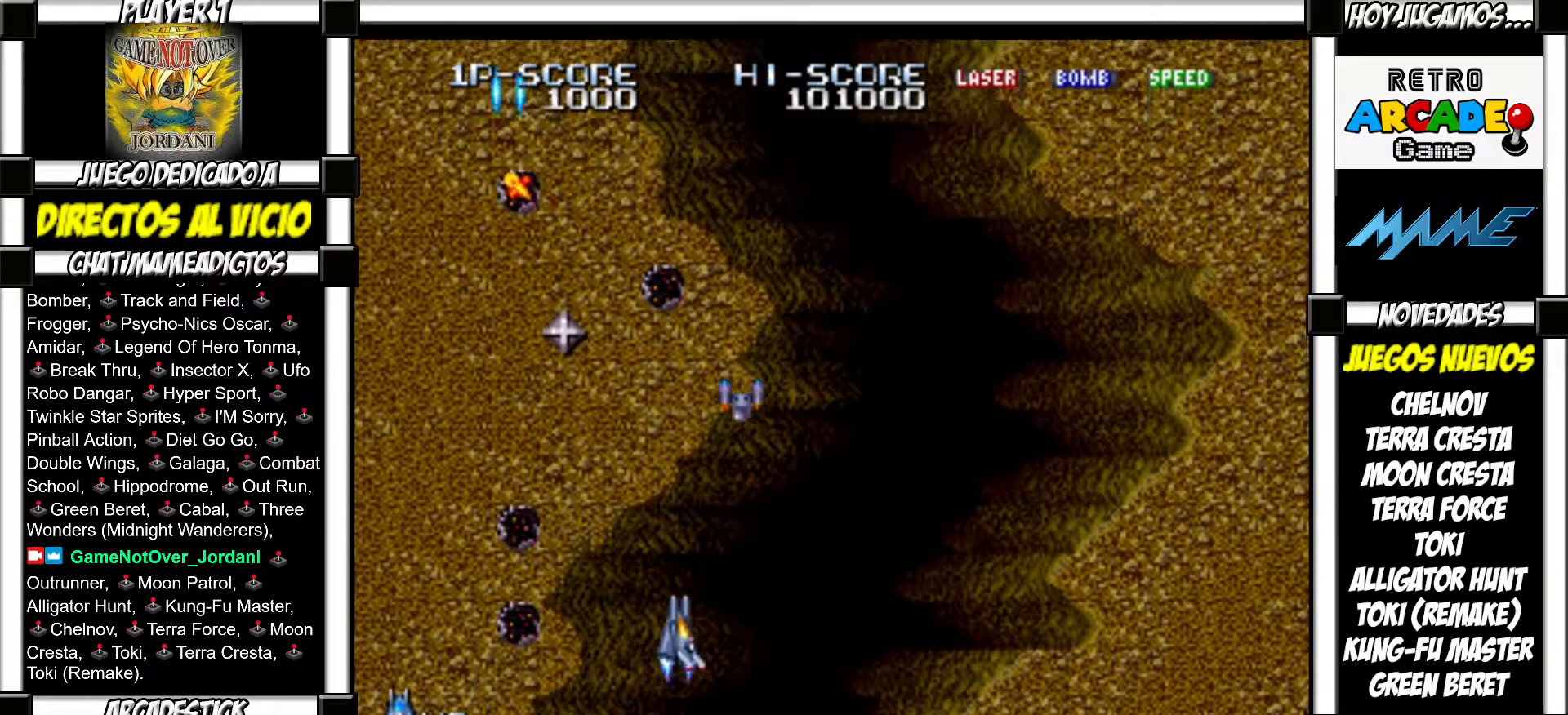
{"buttons": [], "events": [[50, "SQUARE", "up"], [117, "SQUARE", "down"], [183, "SQUARE", "up"], [250, "SQUARE", "down"], [333, "SQUARE", "up"]]}
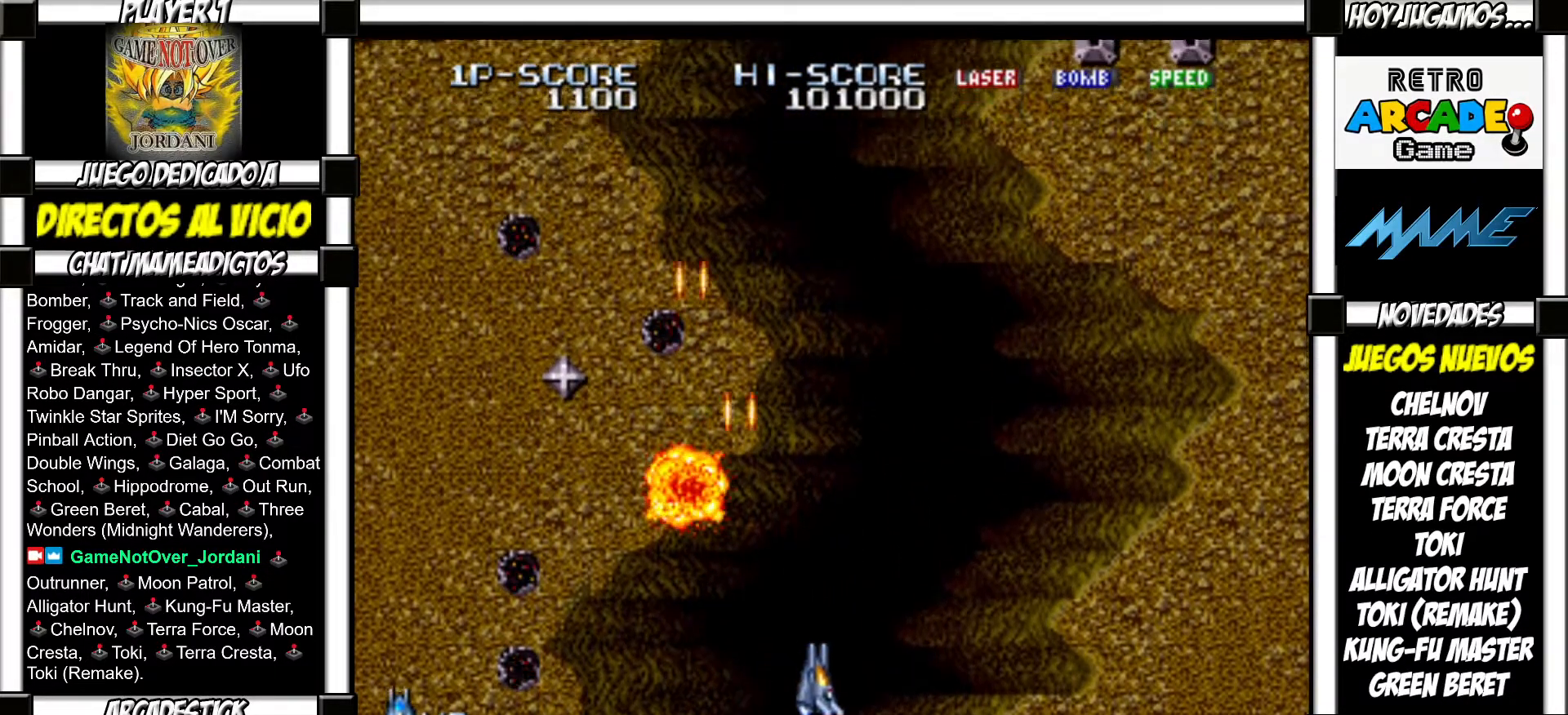
{"buttons": [], "events": [[83, "SQUARE", "down"], [167, "SQUARE", "up"], [283, "SQUARE", "down"], [350, "SQUARE", "up"], [450, "SQUARE", "down"], [500, "SQUARE", "up"]]}
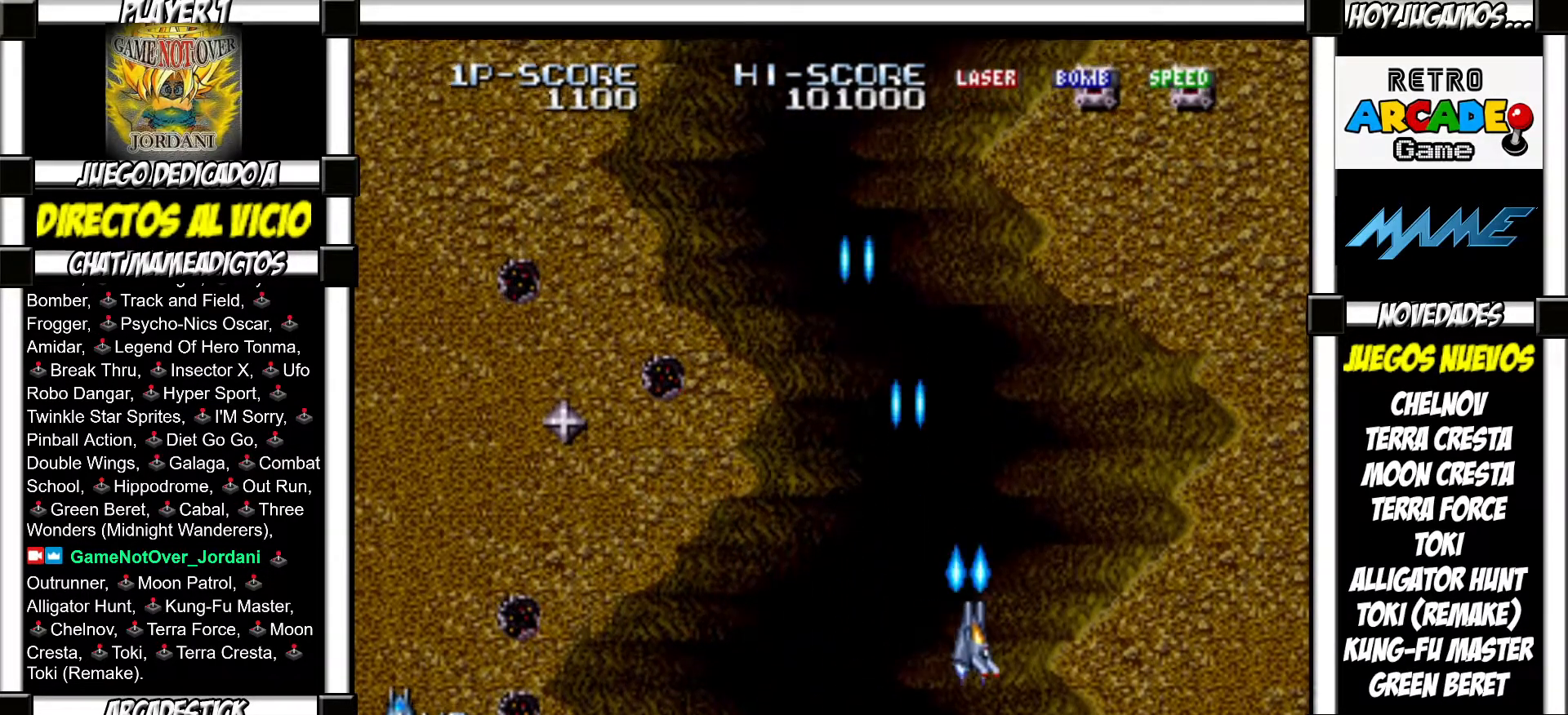
{"buttons": [], "events": [[117, "SQUARE", "down"], [167, "SQUARE", "up"], [283, "SQUARE", "down"], [317, "SQUARE", "up"], [433, "SQUARE", "down"], [483, "SQUARE", "up"]]}
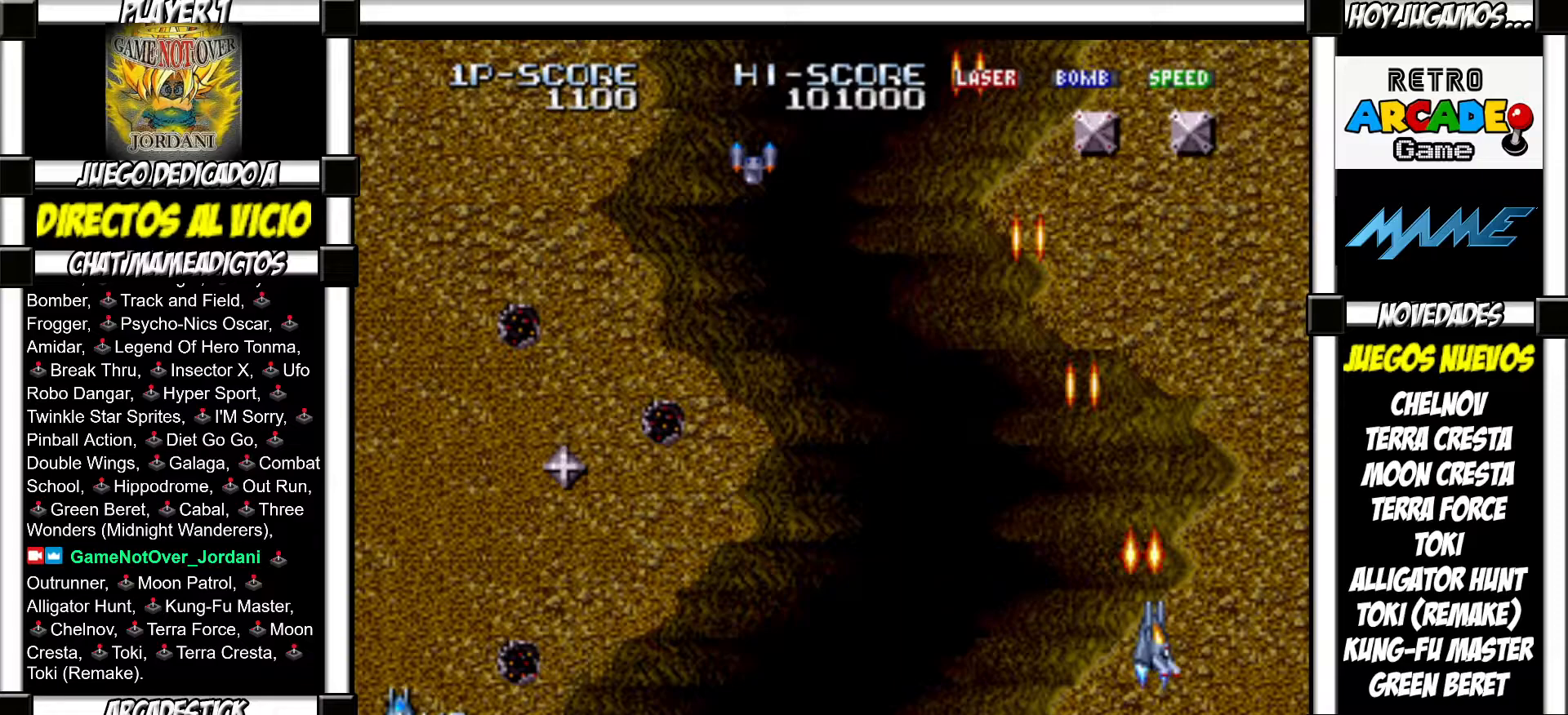
{"buttons": [], "events": [[83, "SQUARE", "down"], [133, "SQUARE", "up"], [217, "SQUARE", "down"], [267, "SQUARE", "up"], [367, "SQUARE", "down"], [433, "SQUARE", "up"]]}
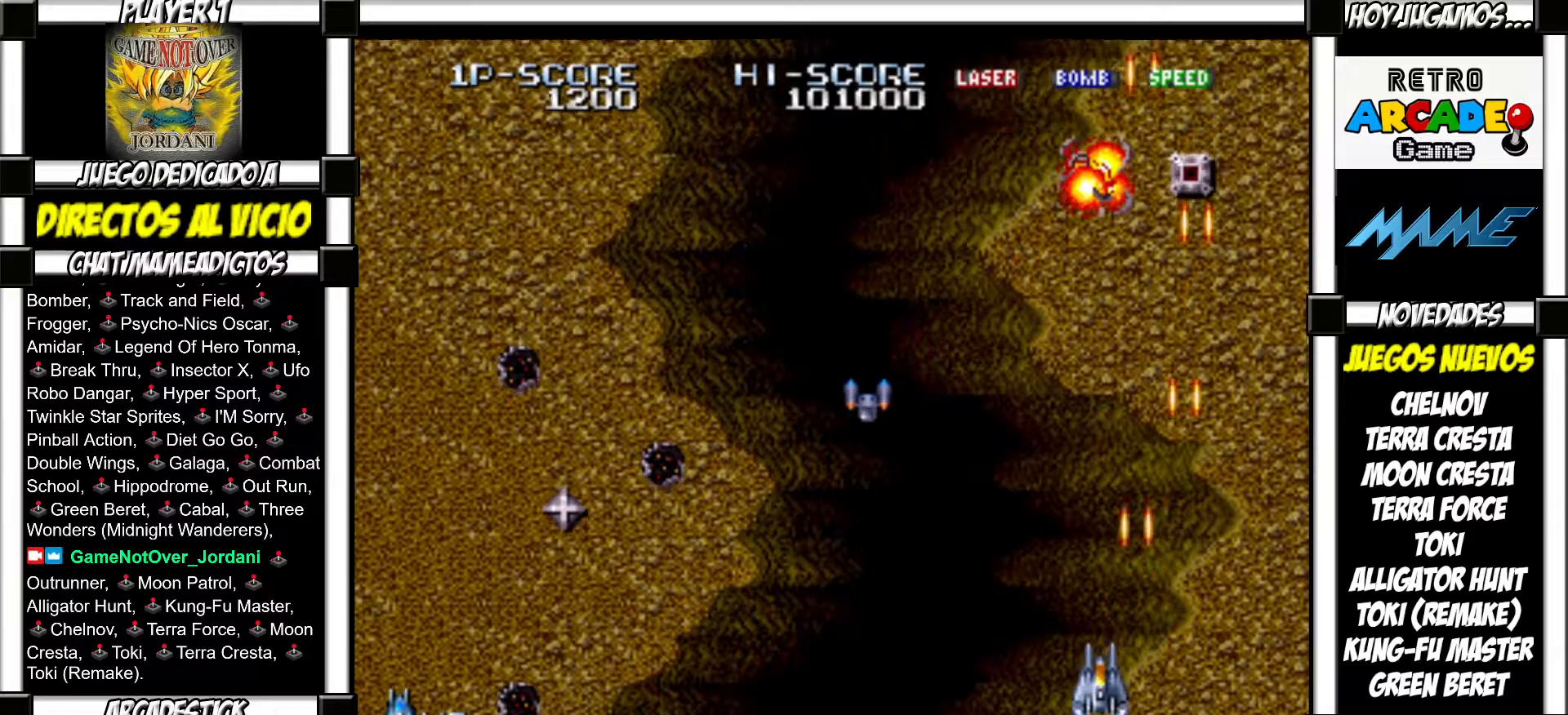
{"buttons": ["SQUARE"], "events": [[367, "SQUARE", "down"], [400, "SQUARE", "up"], [450, "SQUARE", "down"]]}
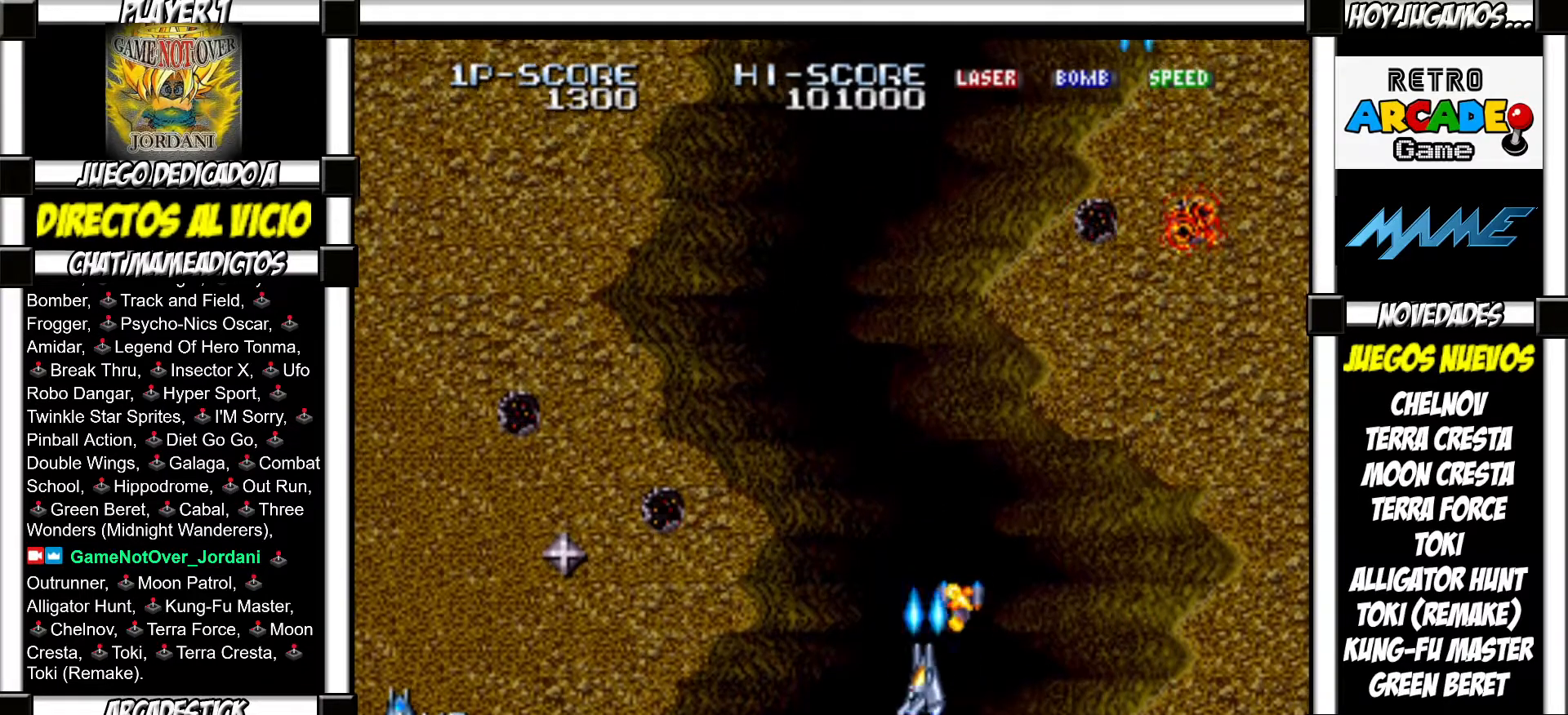
{"buttons": [], "events": [[50, "SQUARE", "up"], [450, "SQUARE", "down"], [500, "SQUARE", "up"]]}
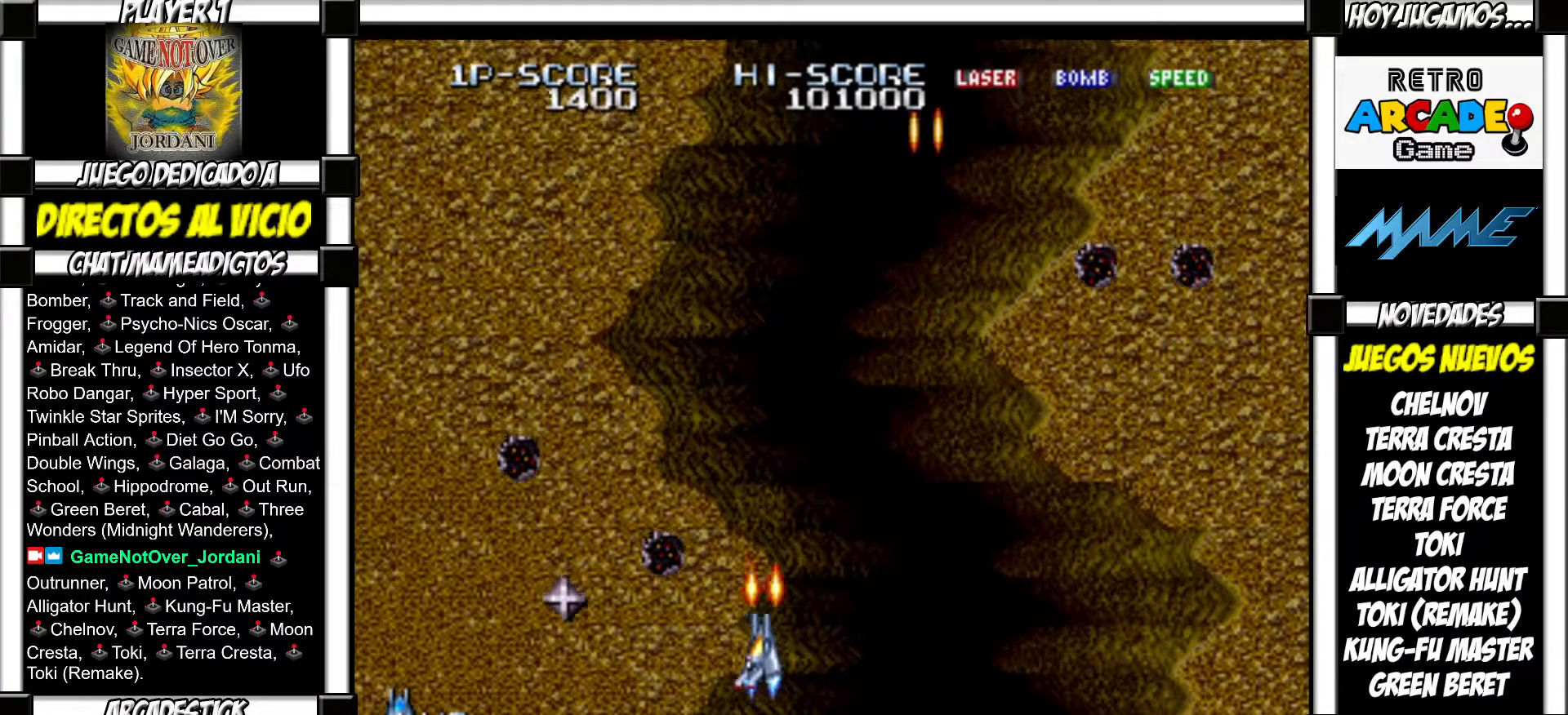
{"buttons": [], "events": [[117, "SQUARE", "down"], [183, "SQUARE", "up"], [333, "SQUARE", "down"], [383, "SQUARE", "up"]]}
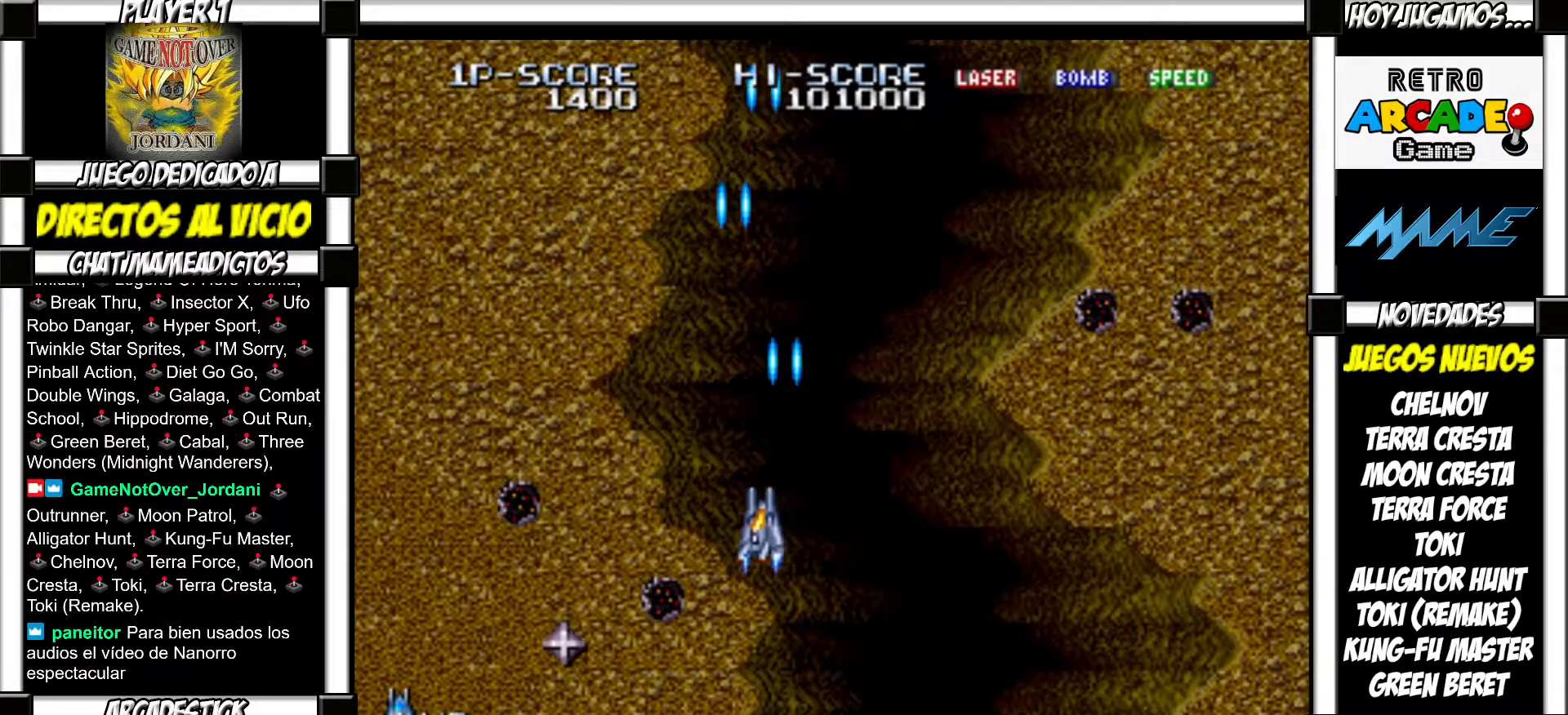
{"buttons": ["SQUARE"], "events": [[33, "SQUARE", "down"], [100, "SQUARE", "up"], [250, "SQUARE", "down"], [317, "SQUARE", "up"], [450, "SQUARE", "down"]]}
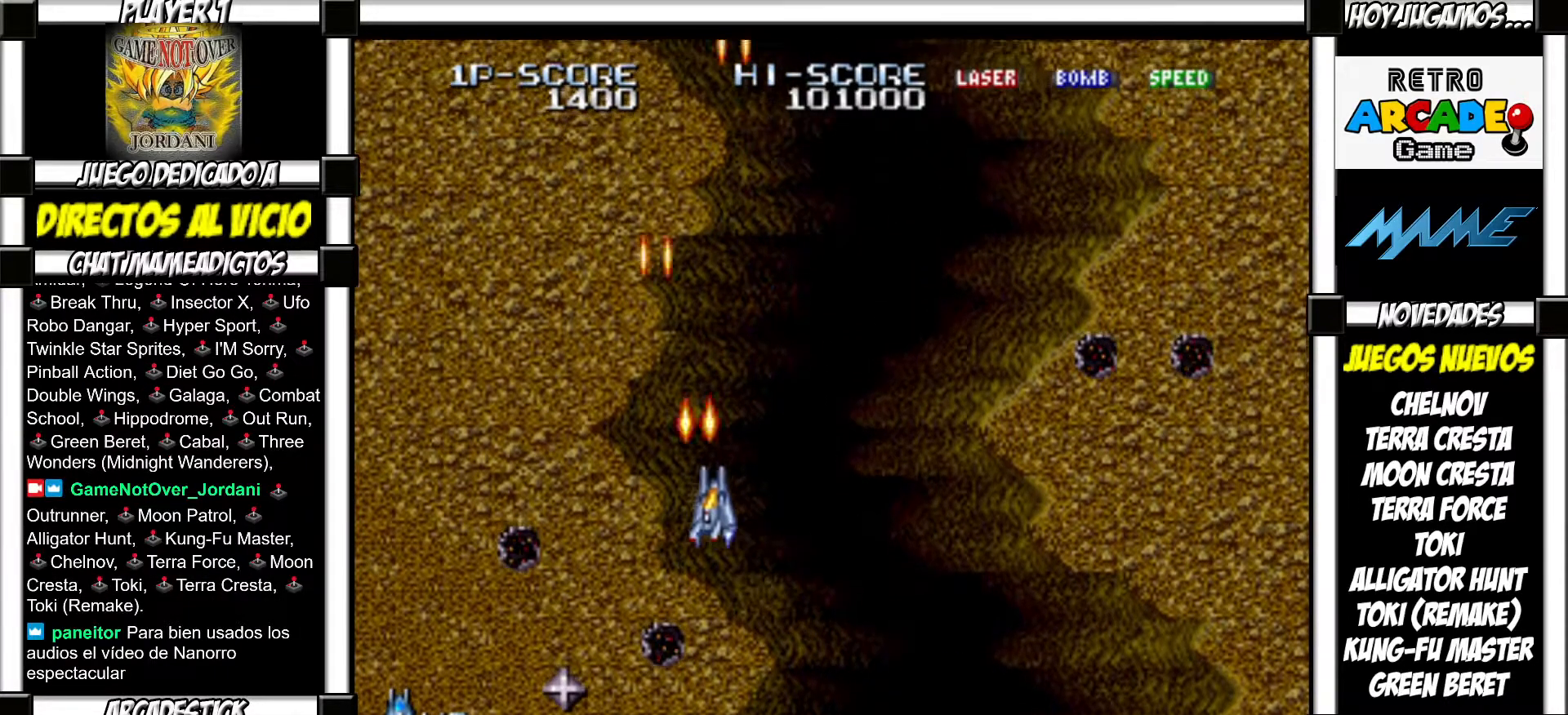
{"buttons": ["SQUARE"], "events": [[17, "SQUARE", "up"], [117, "SQUARE", "down"], [183, "SQUARE", "up"], [317, "SQUARE", "down"], [383, "SQUARE", "up"], [500, "SQUARE", "down"]]}
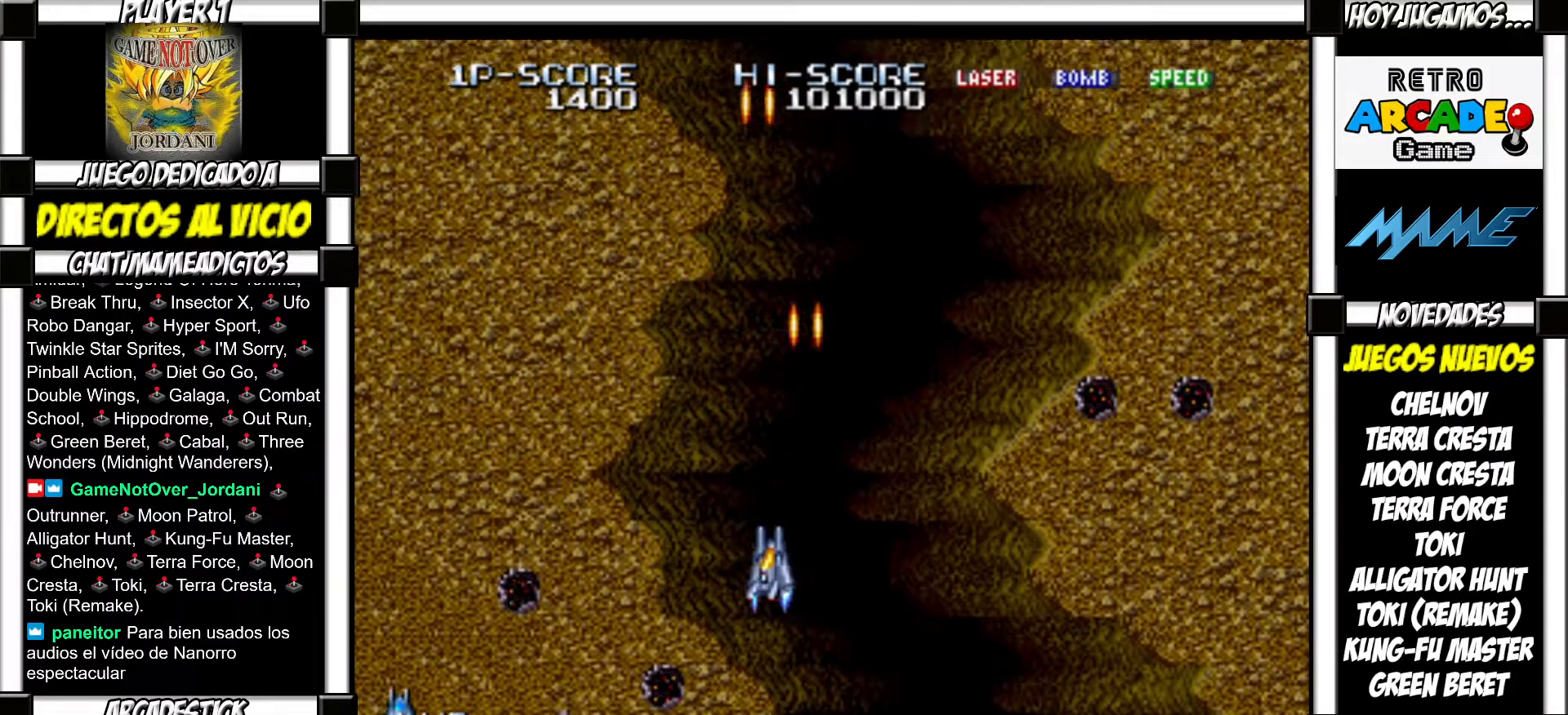
{"buttons": [], "events": [[67, "SQUARE", "up"], [217, "SQUARE", "down"], [267, "SQUARE", "up"], [400, "SQUARE", "down"], [483, "SQUARE", "up"]]}
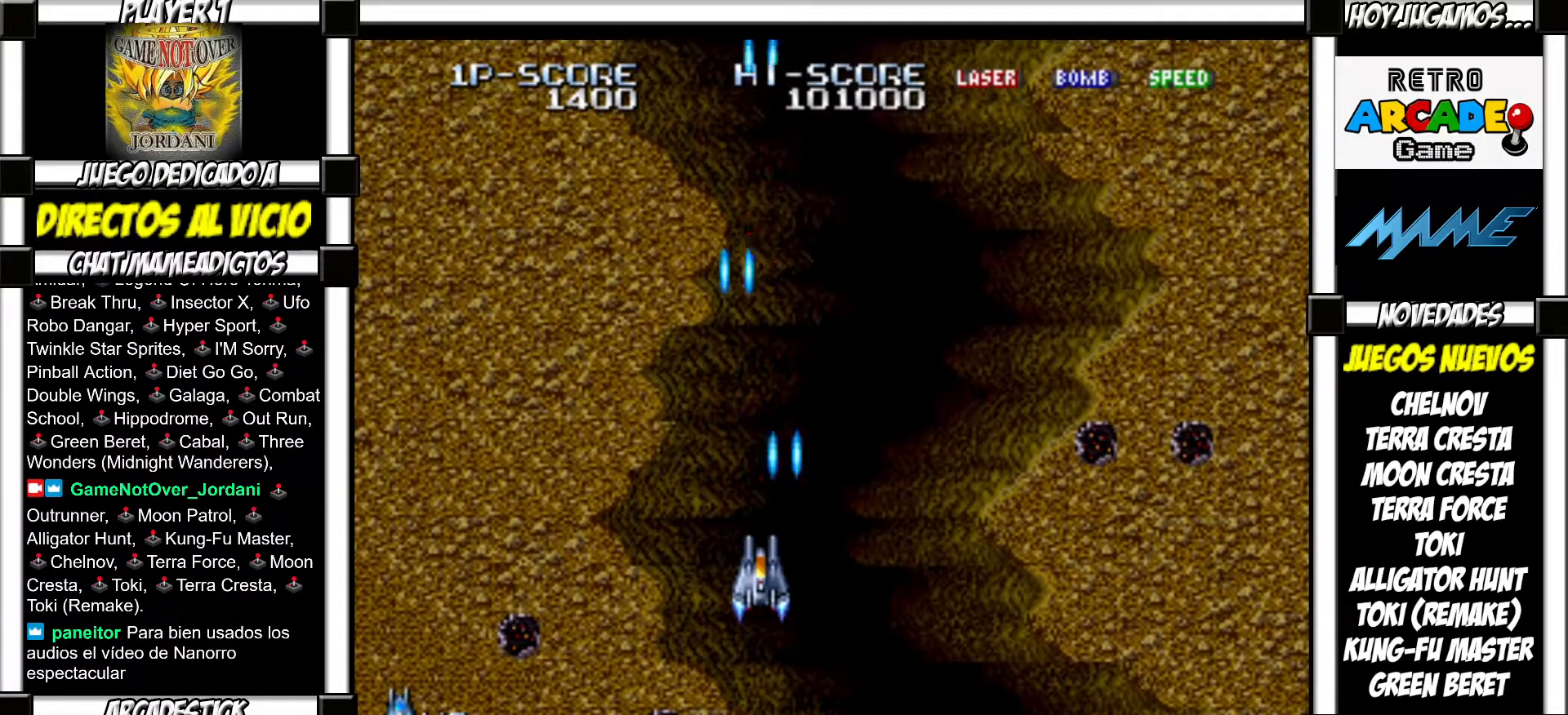
{"buttons": ["SQUARE"], "events": [[117, "SQUARE", "down"], [183, "SQUARE", "up"], [317, "SQUARE", "down"], [367, "SQUARE", "up"], [467, "SQUARE", "down"]]}
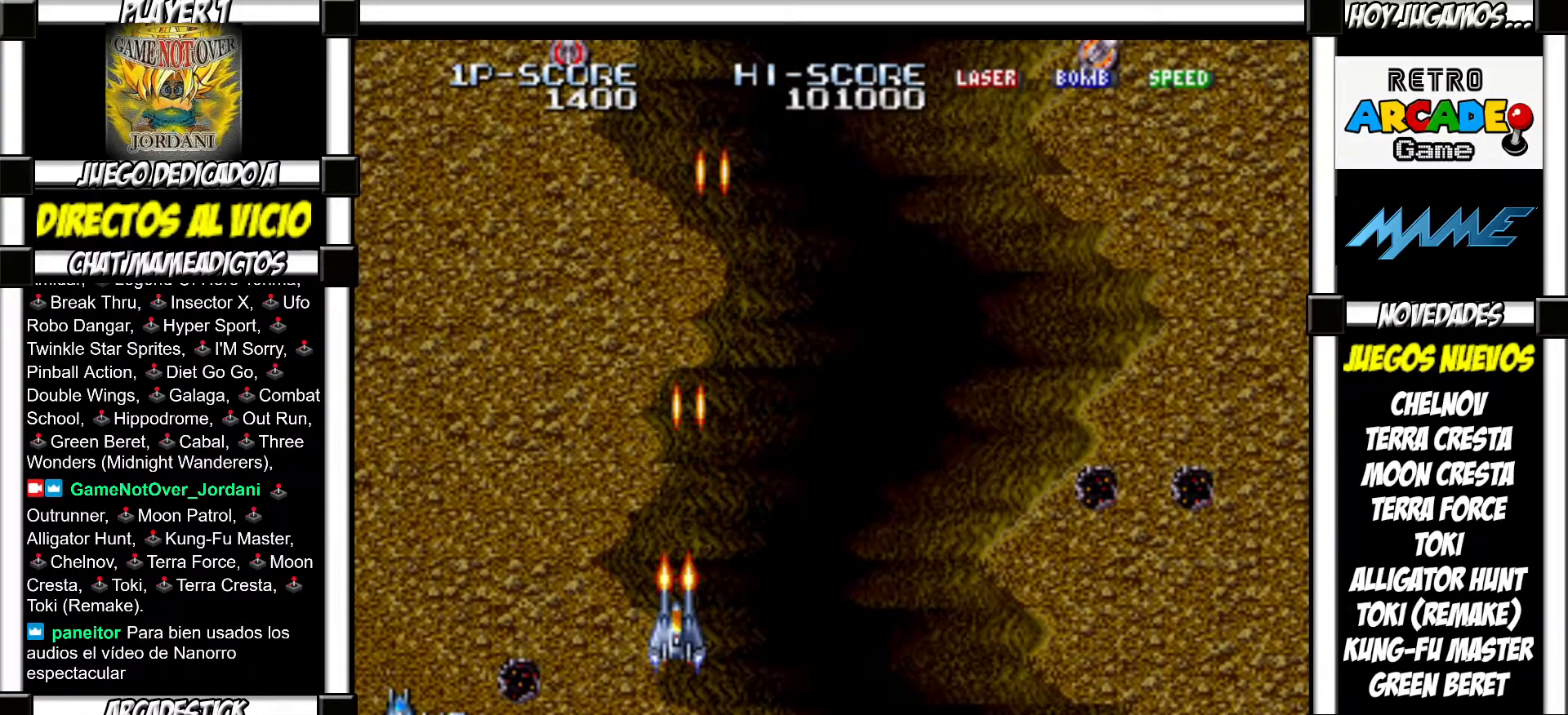
{"buttons": [], "events": [[17, "SQUARE", "up"], [133, "SQUARE", "down"], [183, "SQUARE", "up"], [267, "SQUARE", "down"], [317, "SQUARE", "up"], [433, "SQUARE", "down"], [467, "SQUARE", "up"]]}
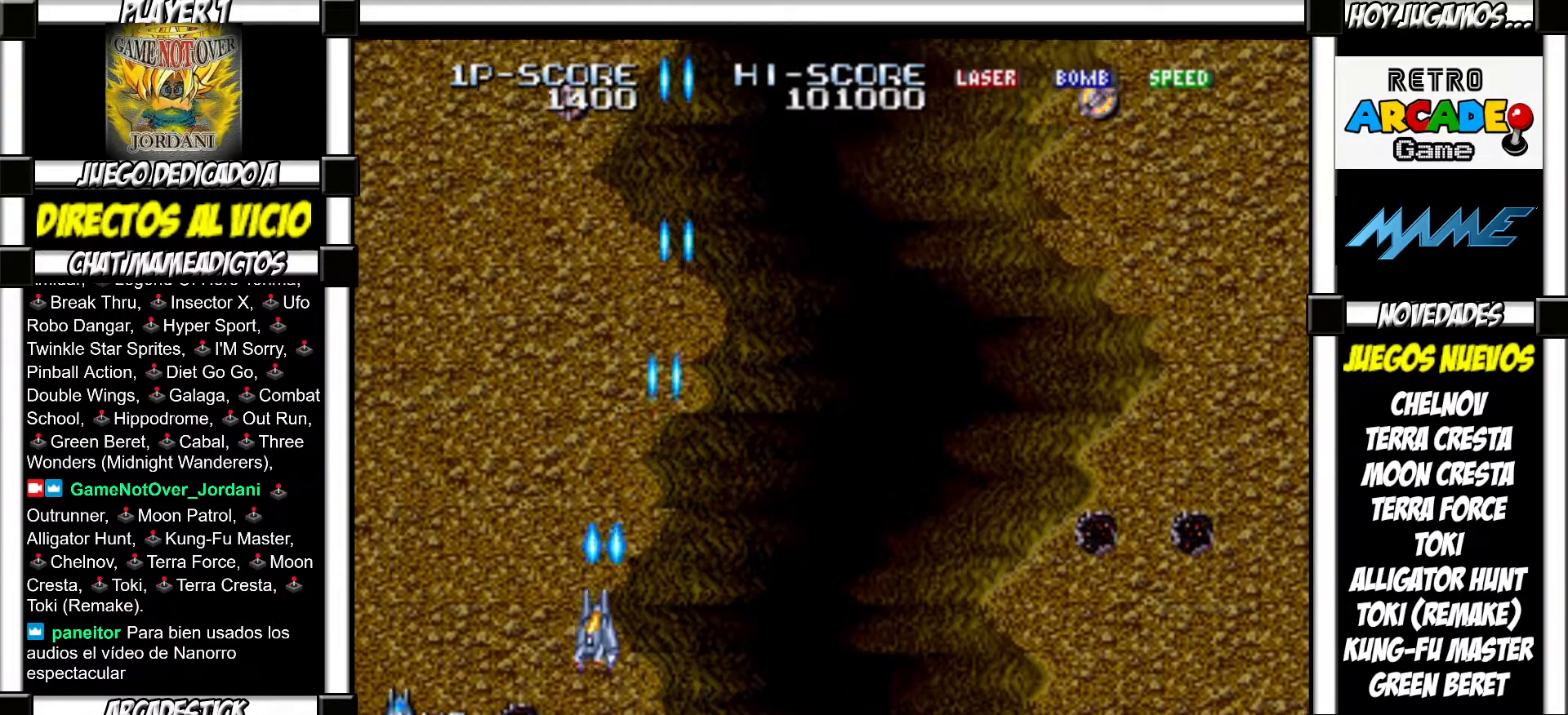
{"buttons": ["SQUARE"], "events": [[167, "SQUARE", "down"], [233, "SQUARE", "up"], [333, "SQUARE", "down"], [383, "SQUARE", "up"], [483, "SQUARE", "down"]]}
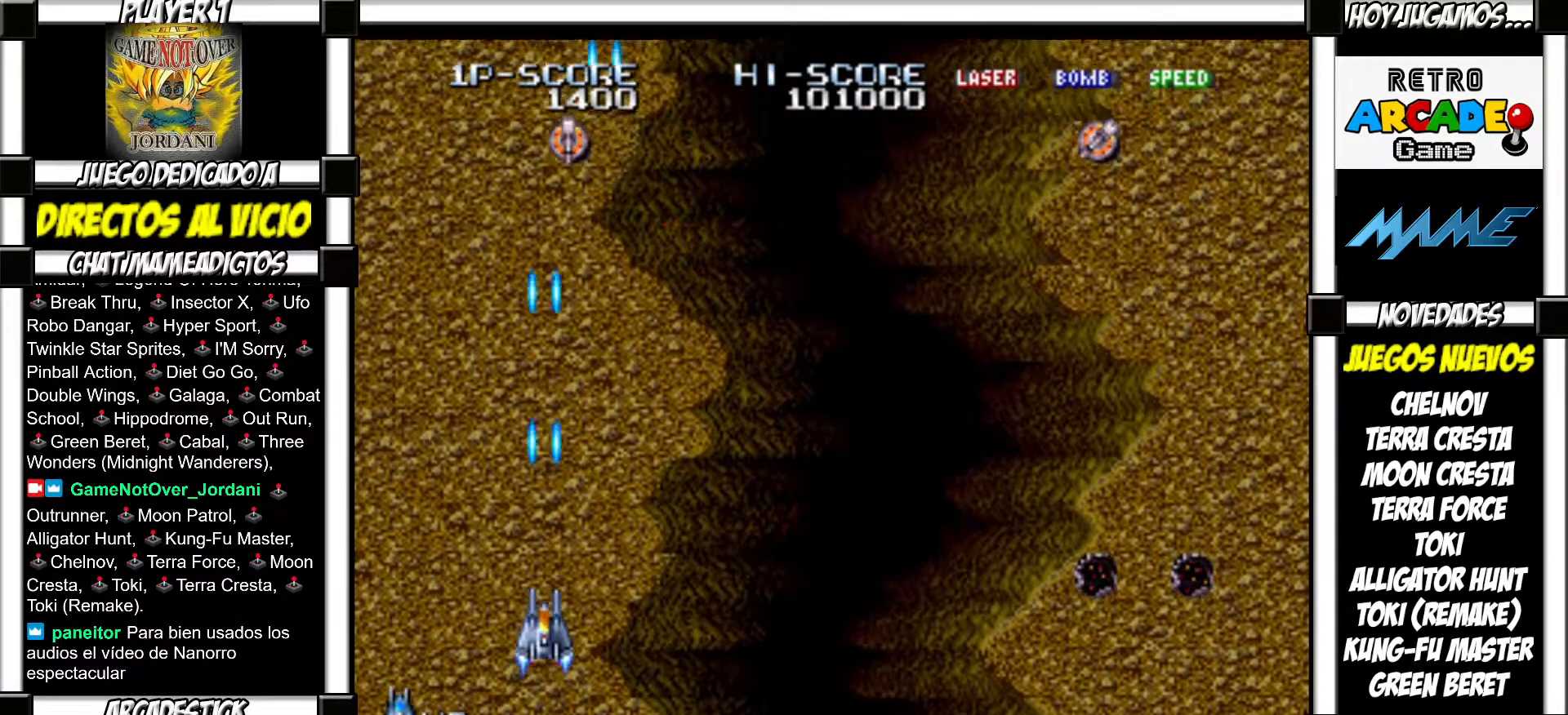
{"buttons": [], "events": [[33, "SQUARE", "up"], [233, "SQUARE", "down"], [283, "SQUARE", "up"], [383, "SQUARE", "down"], [433, "SQUARE", "up"]]}
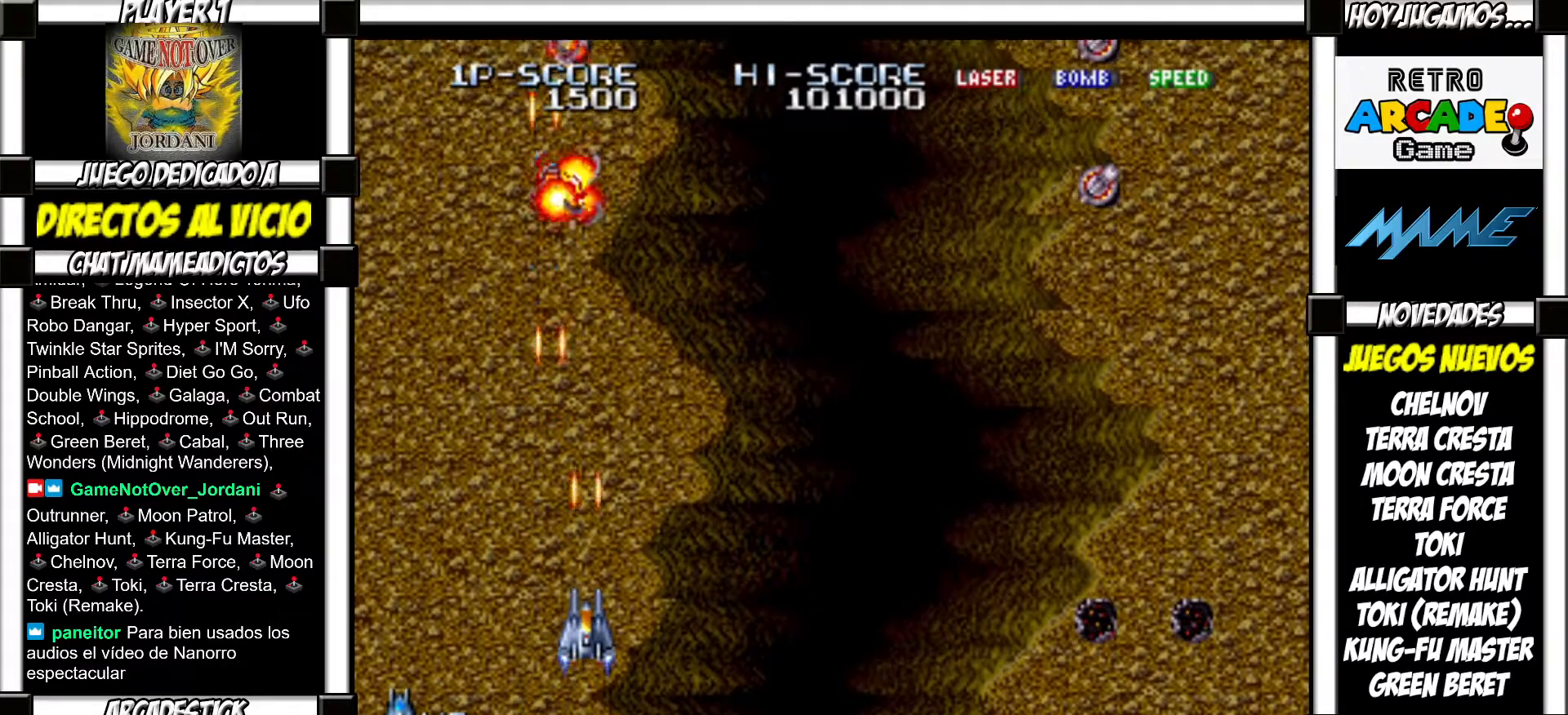
{"buttons": ["SQUARE"], "events": [[50, "SQUARE", "down"], [100, "SQUARE", "up"], [200, "SQUARE", "down"], [267, "SQUARE", "up"], [350, "SQUARE", "down"], [383, "SQUARE", "up"], [500, "SQUARE", "down"]]}
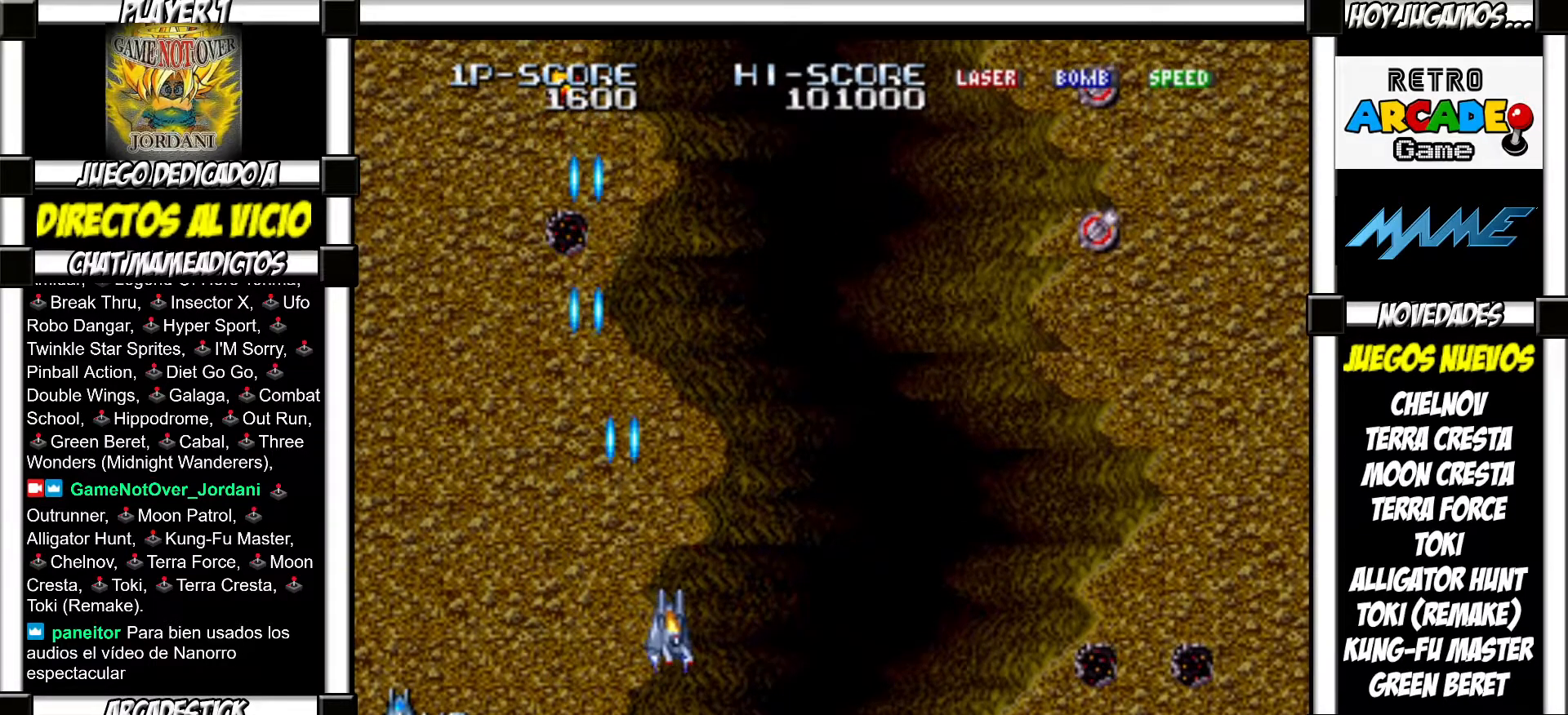
{"buttons": [], "events": [[50, "SQUARE", "up"], [150, "SQUARE", "down"], [183, "SQUARE", "up"], [283, "SQUARE", "down"], [317, "SQUARE", "up"], [417, "SQUARE", "down"], [450, "SQUARE", "up"]]}
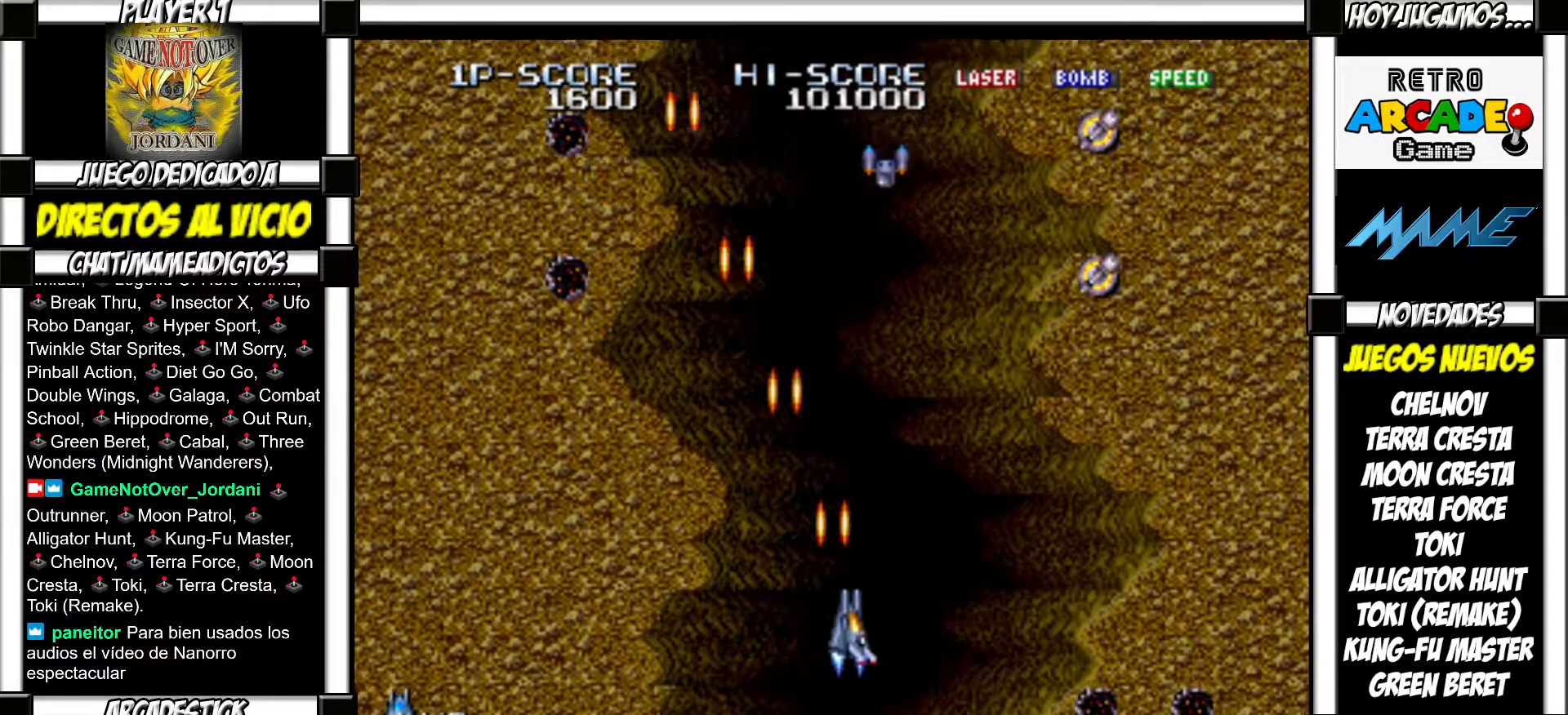
{"buttons": [], "events": [[50, "SQUARE", "down"], [83, "SQUARE", "up"], [167, "SQUARE", "down"], [200, "SQUARE", "up"], [300, "SQUARE", "down"], [350, "SQUARE", "up"], [433, "SQUARE", "down"], [483, "SQUARE", "up"]]}
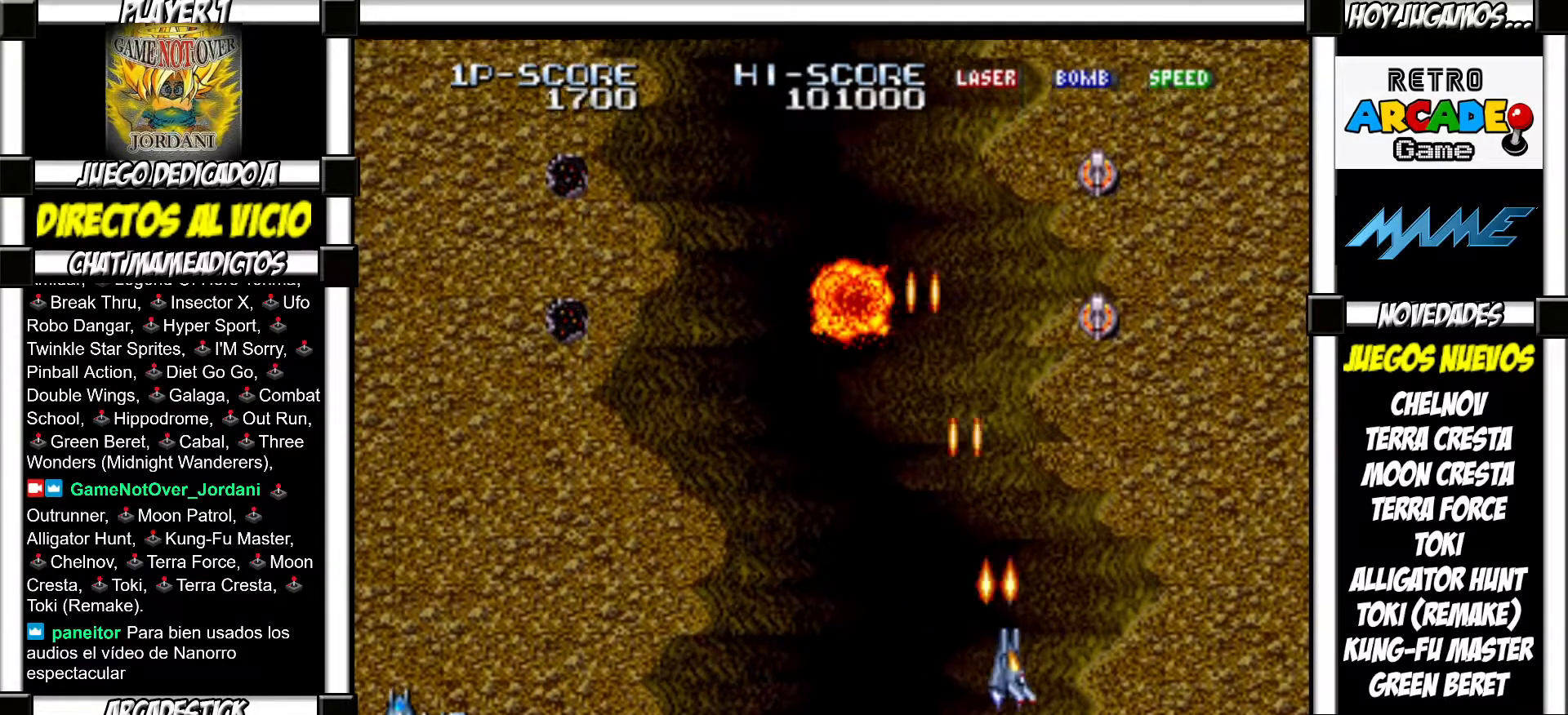
{"buttons": ["SQUARE"], "events": [[83, "SQUARE", "down"], [117, "SQUARE", "up"], [217, "SQUARE", "down"], [267, "SQUARE", "up"], [367, "SQUARE", "down"], [400, "SQUARE", "up"], [500, "SQUARE", "down"]]}
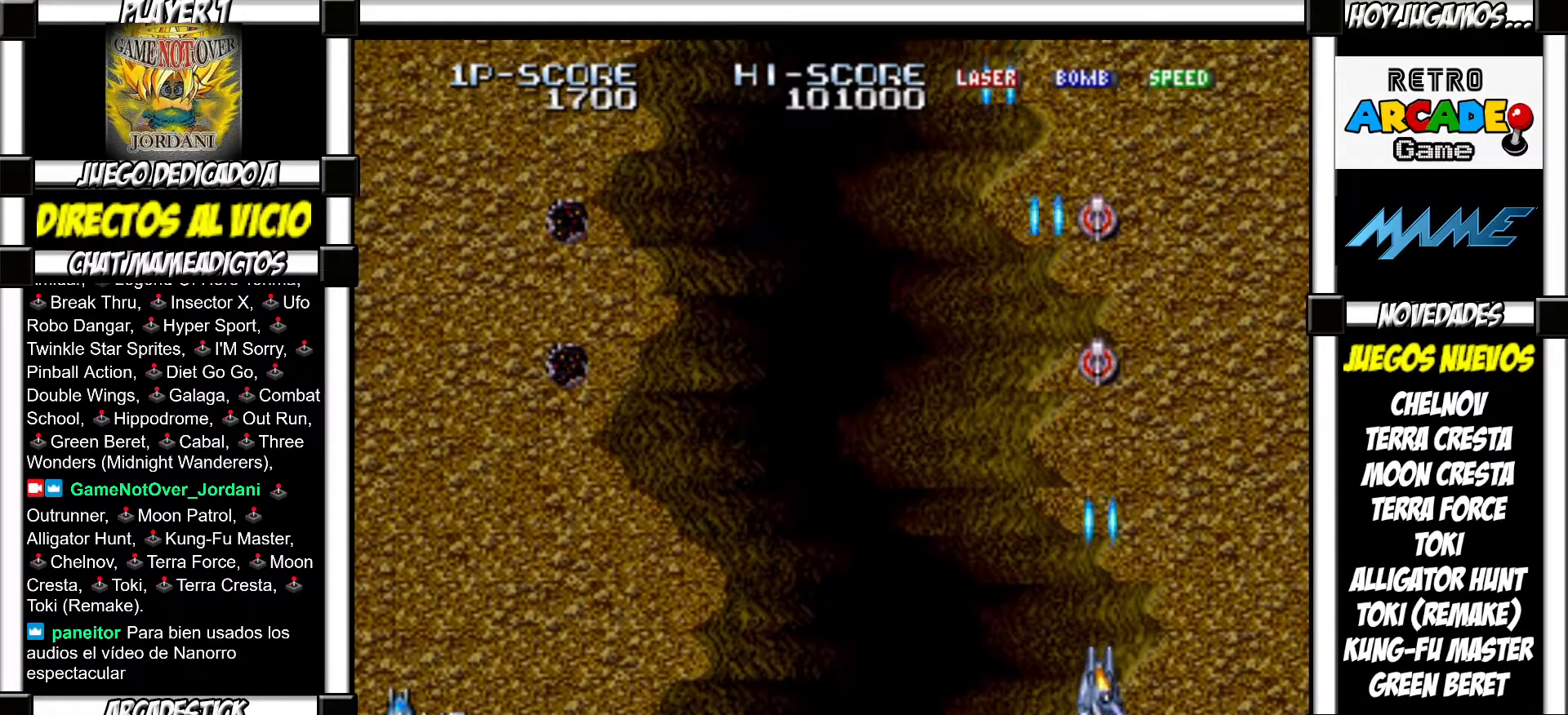
{"buttons": [], "events": [[50, "SQUARE", "up"], [133, "SQUARE", "down"], [183, "SQUARE", "up"], [267, "SQUARE", "down"], [300, "SQUARE", "up"], [400, "SQUARE", "down"], [450, "SQUARE", "up"]]}
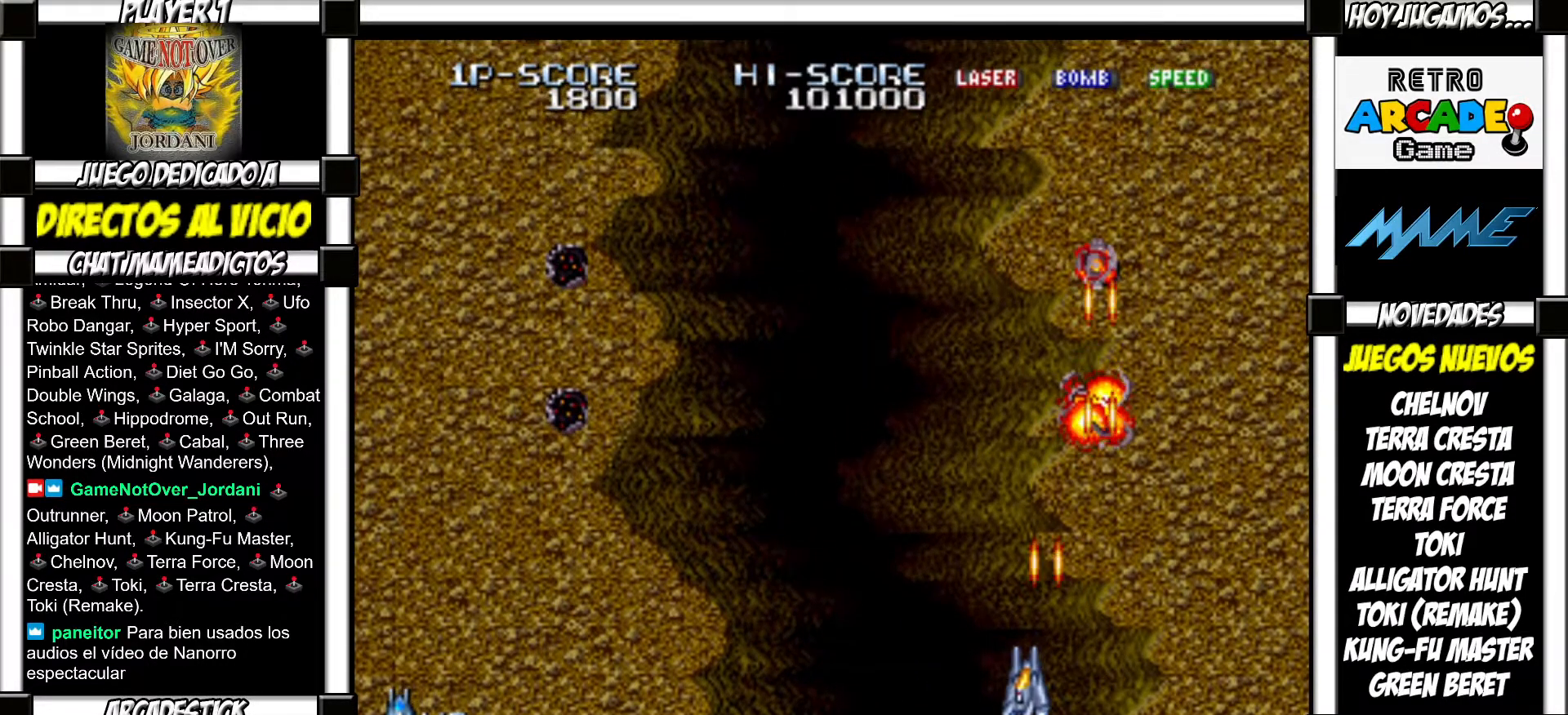
{"buttons": [], "events": [[33, "SQUARE", "down"], [83, "SQUARE", "up"], [200, "SQUARE", "down"], [217, "SQUARE", "up"], [317, "SQUARE", "down"], [350, "SQUARE", "up"], [450, "SQUARE", "down"], [483, "SQUARE", "up"]]}
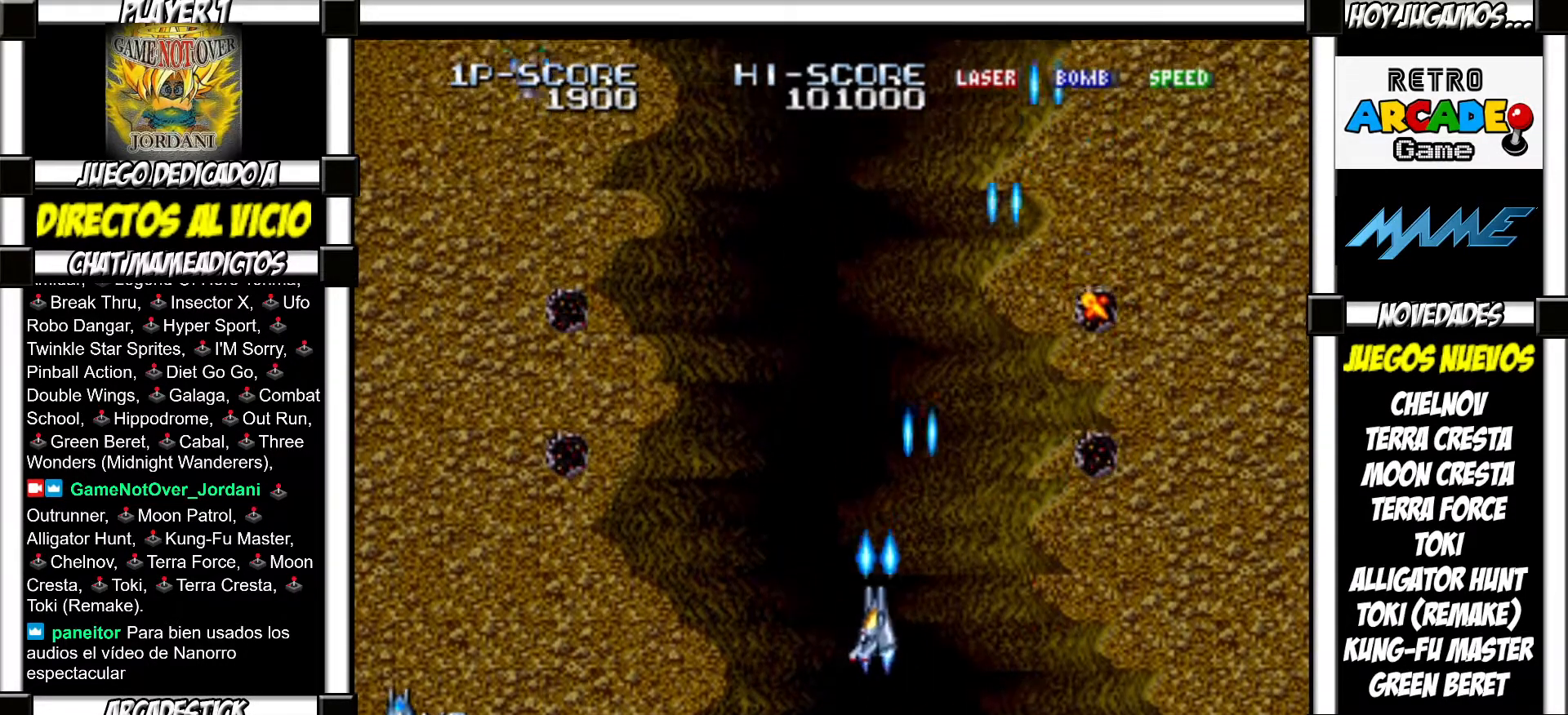
{"buttons": [], "events": [[83, "SQUARE", "down"], [133, "SQUARE", "up"], [217, "SQUARE", "down"], [267, "SQUARE", "up"], [383, "SQUARE", "down"], [433, "SQUARE", "up"]]}
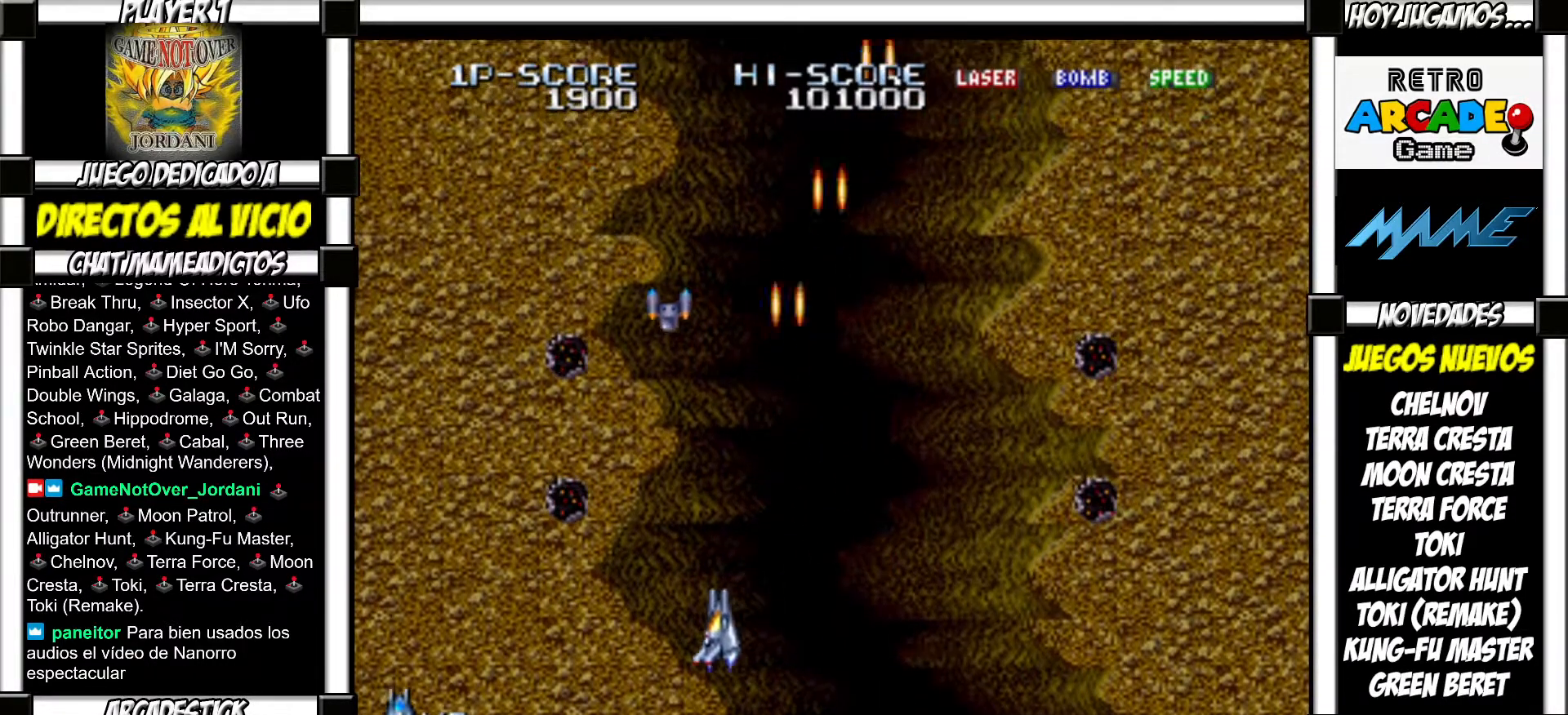
{"buttons": [], "events": [[83, "SQUARE", "down"], [150, "SQUARE", "up"], [250, "SQUARE", "down"], [317, "SQUARE", "up"], [417, "SQUARE", "down"], [467, "SQUARE", "up"]]}
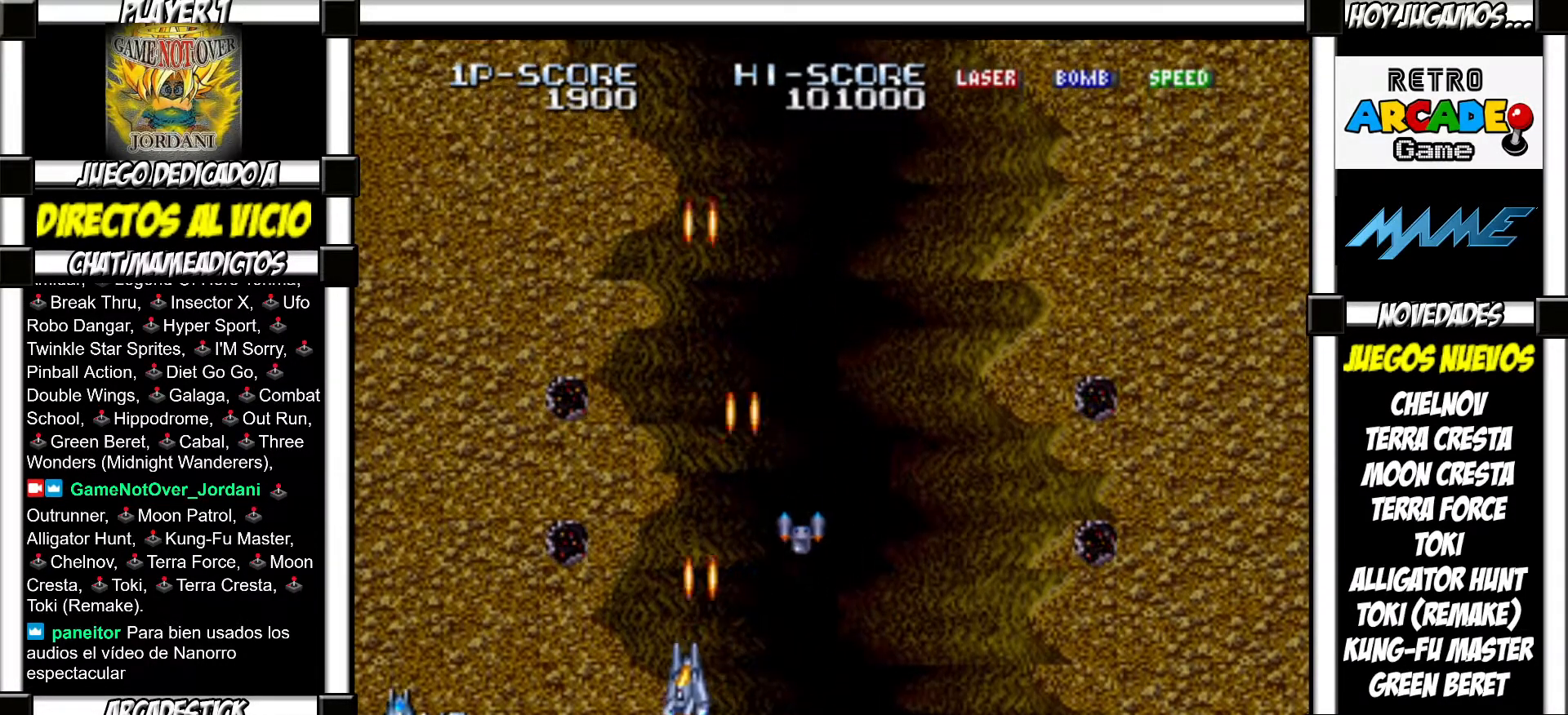
{"buttons": ["SQUARE"], "events": [[100, "SQUARE", "down"], [167, "SQUARE", "up"], [283, "SQUARE", "down"], [350, "SQUARE", "up"], [467, "SQUARE", "down"]]}